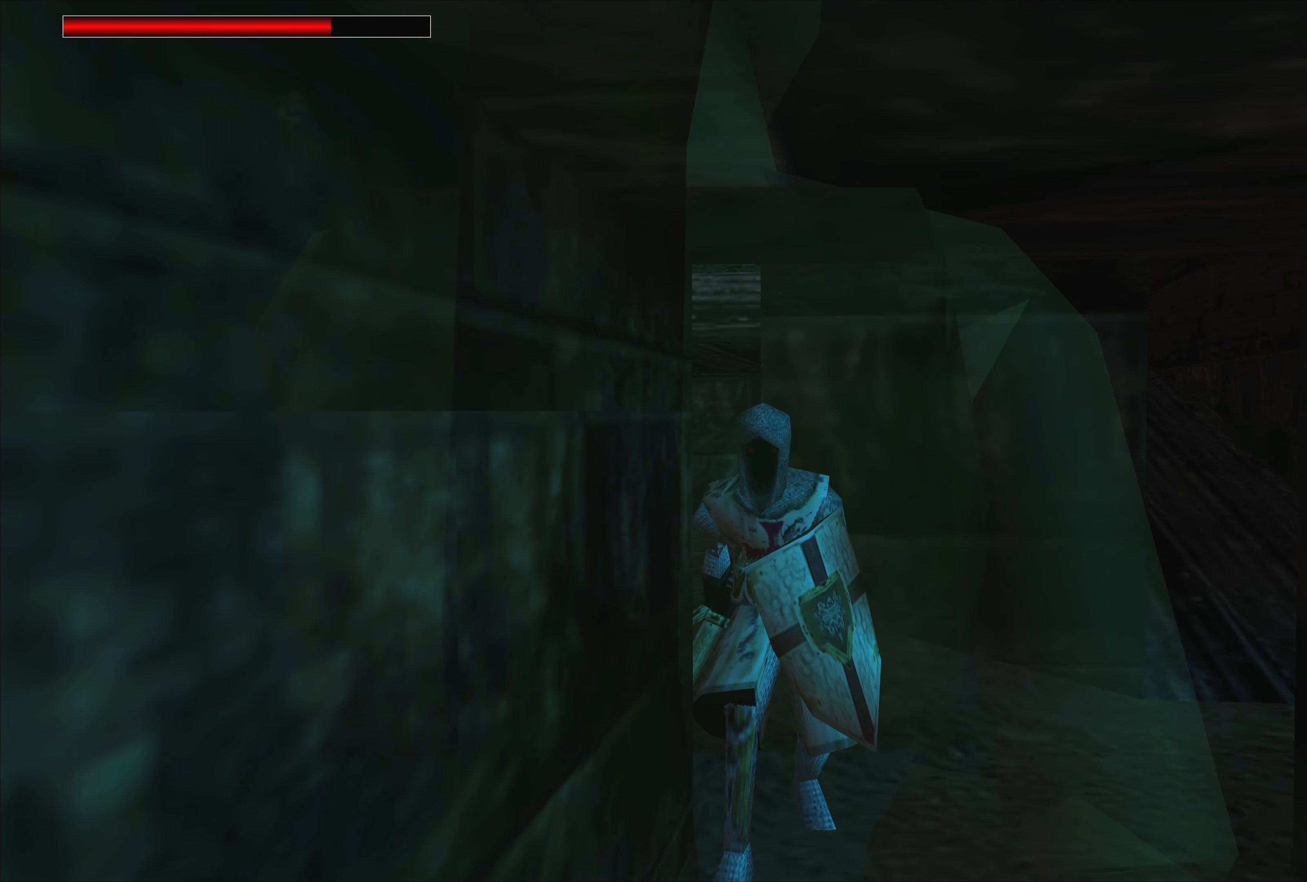
Gameplay with a controller (PlayStation layout); each line is a JSON object with the inputs held at the frame after it. "events" lists button and stick changes between this image and that frame as [ms after this image, input, new state], when the widget could be followed in between. Not read: L2 L3 R2 R3.
{"buttons": [], "left_stick": "center", "right_stick": "center", "events": [[284, "CROSS", "up"], [400, "L1", "up"]]}
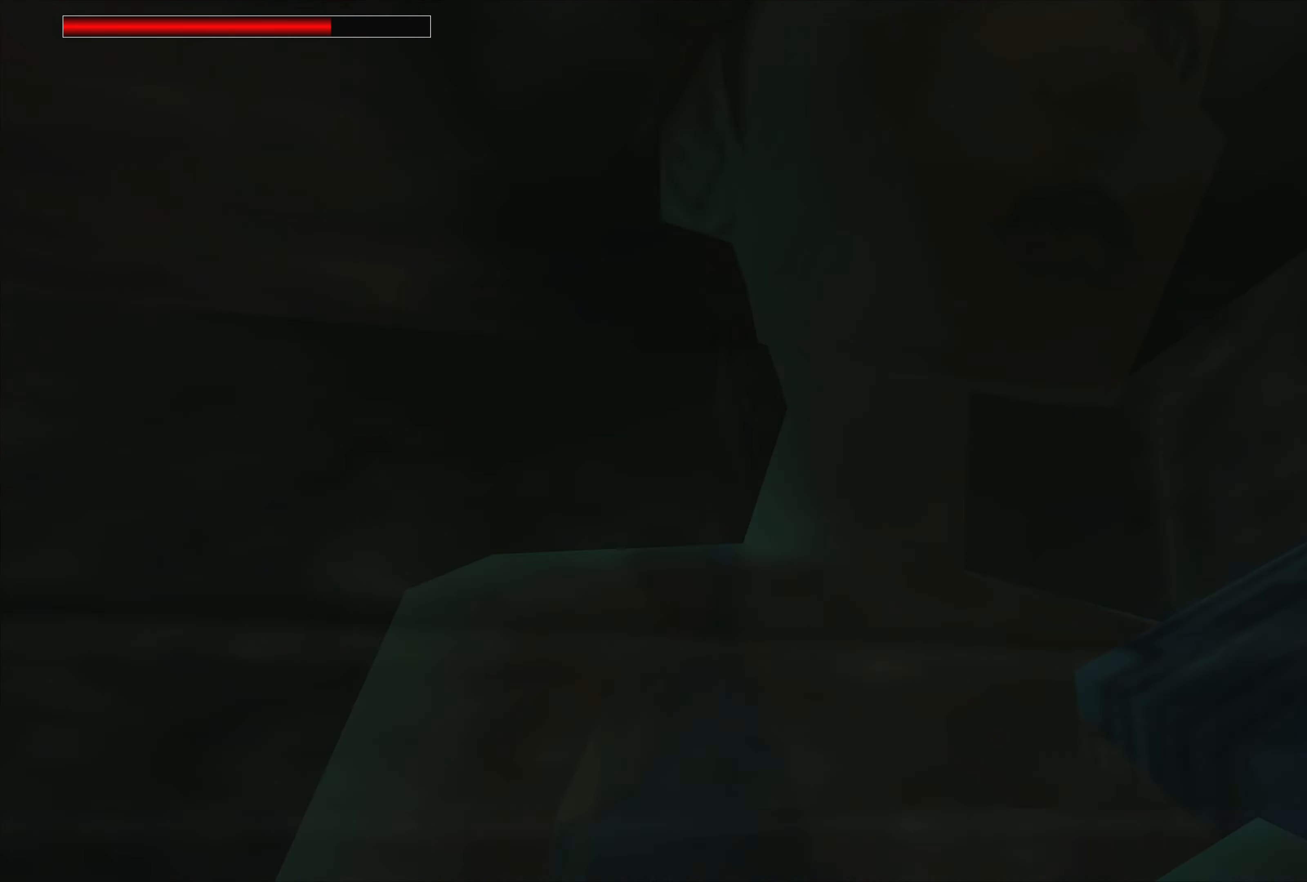
{"buttons": [], "left_stick": "up", "right_stick": "center", "events": [[84, "left_stick", "up-right"], [467, "left_stick", "up"]]}
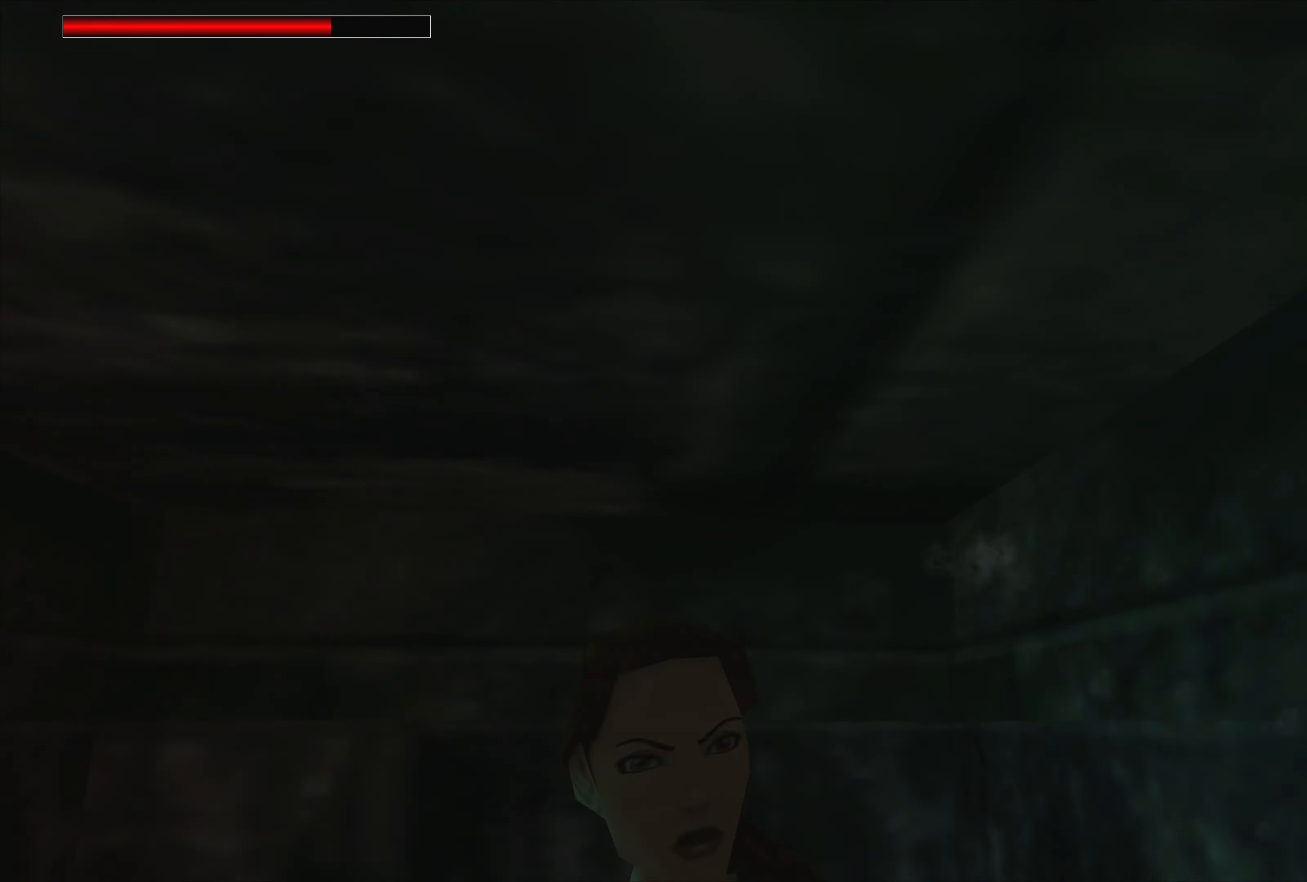
{"buttons": [], "left_stick": "up-left", "right_stick": "center", "events": [[400, "left_stick", "up-left"]]}
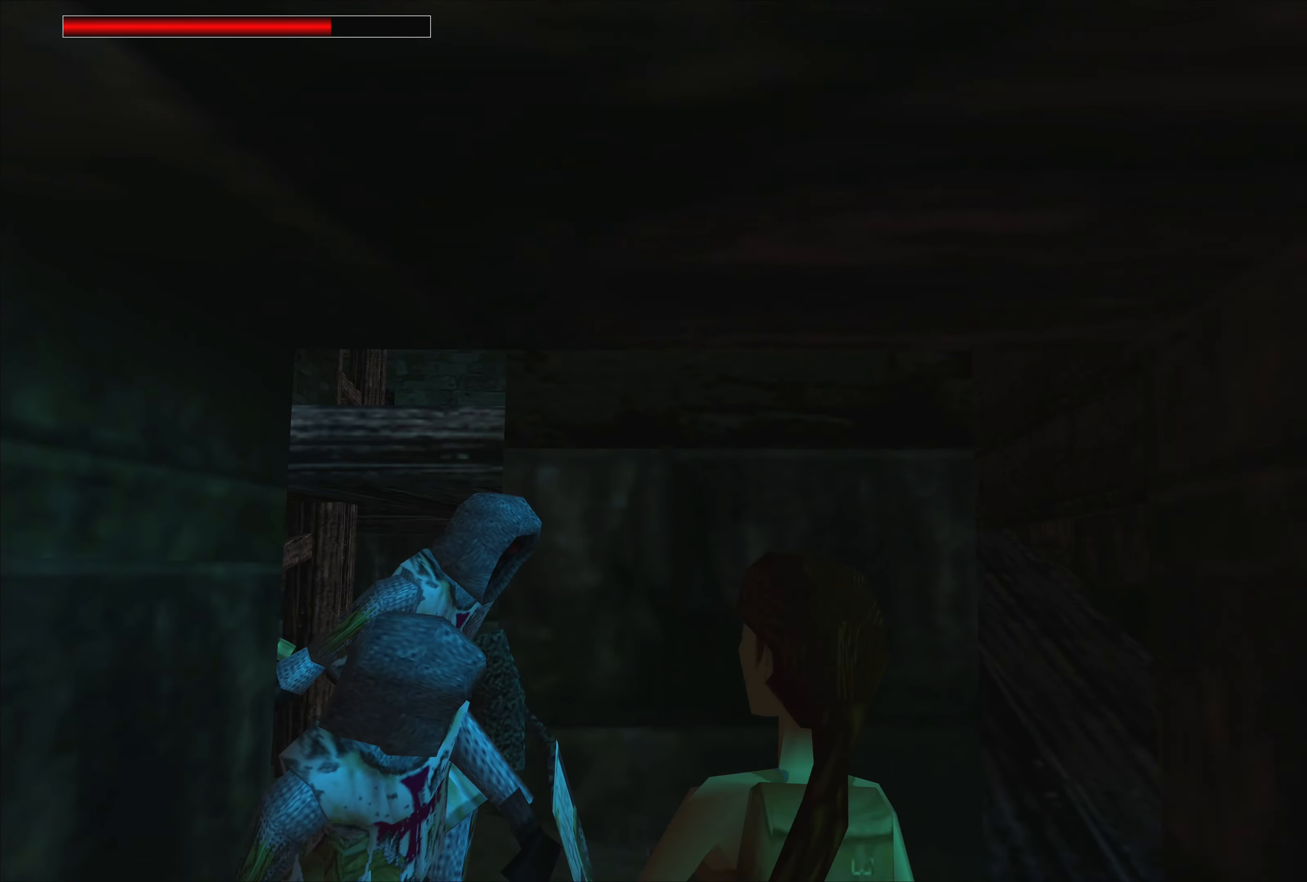
{"buttons": [], "left_stick": "up", "right_stick": "center", "events": [[300, "left_stick", "up"]]}
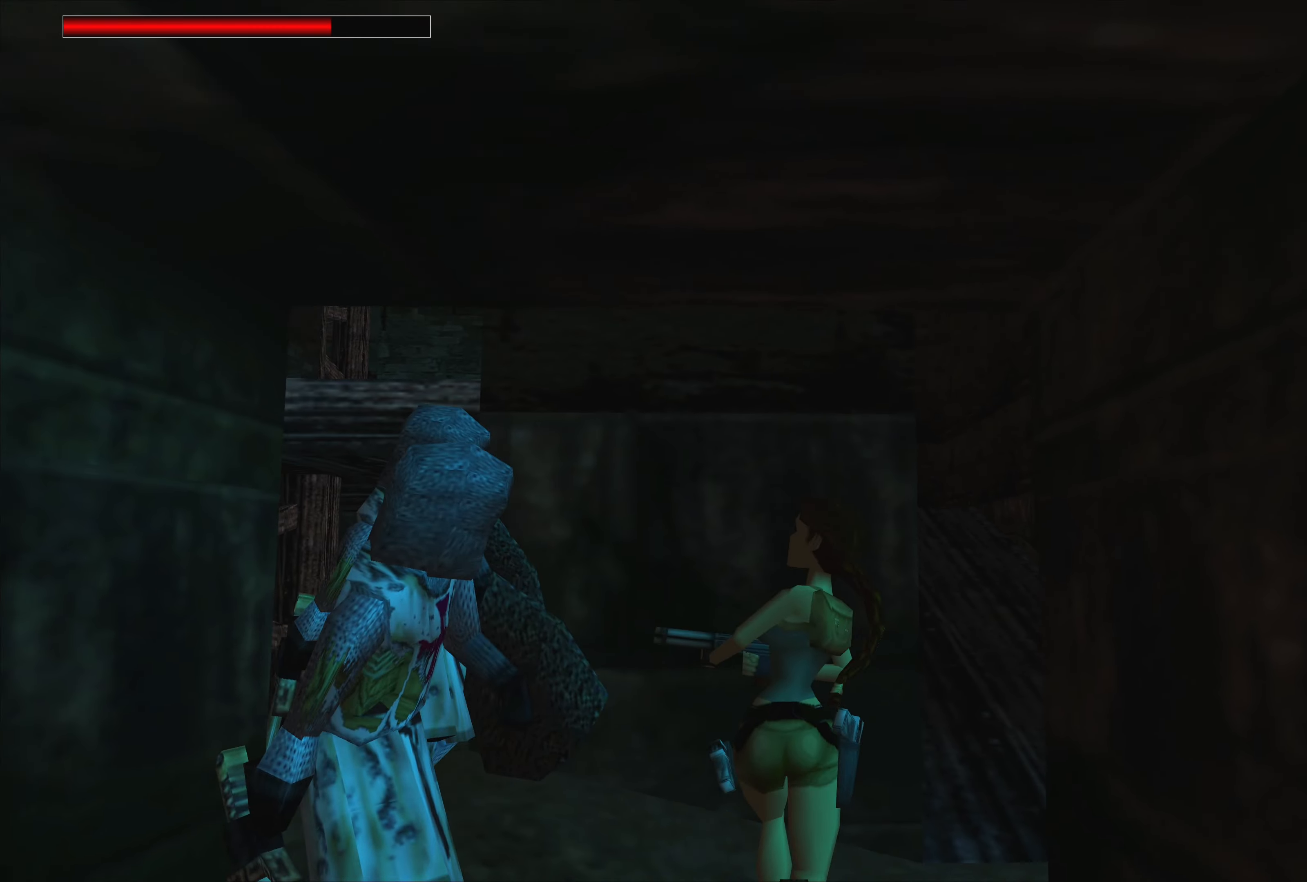
{"buttons": [], "left_stick": "up-left", "right_stick": "center", "events": [[200, "left_stick", "up-left"]]}
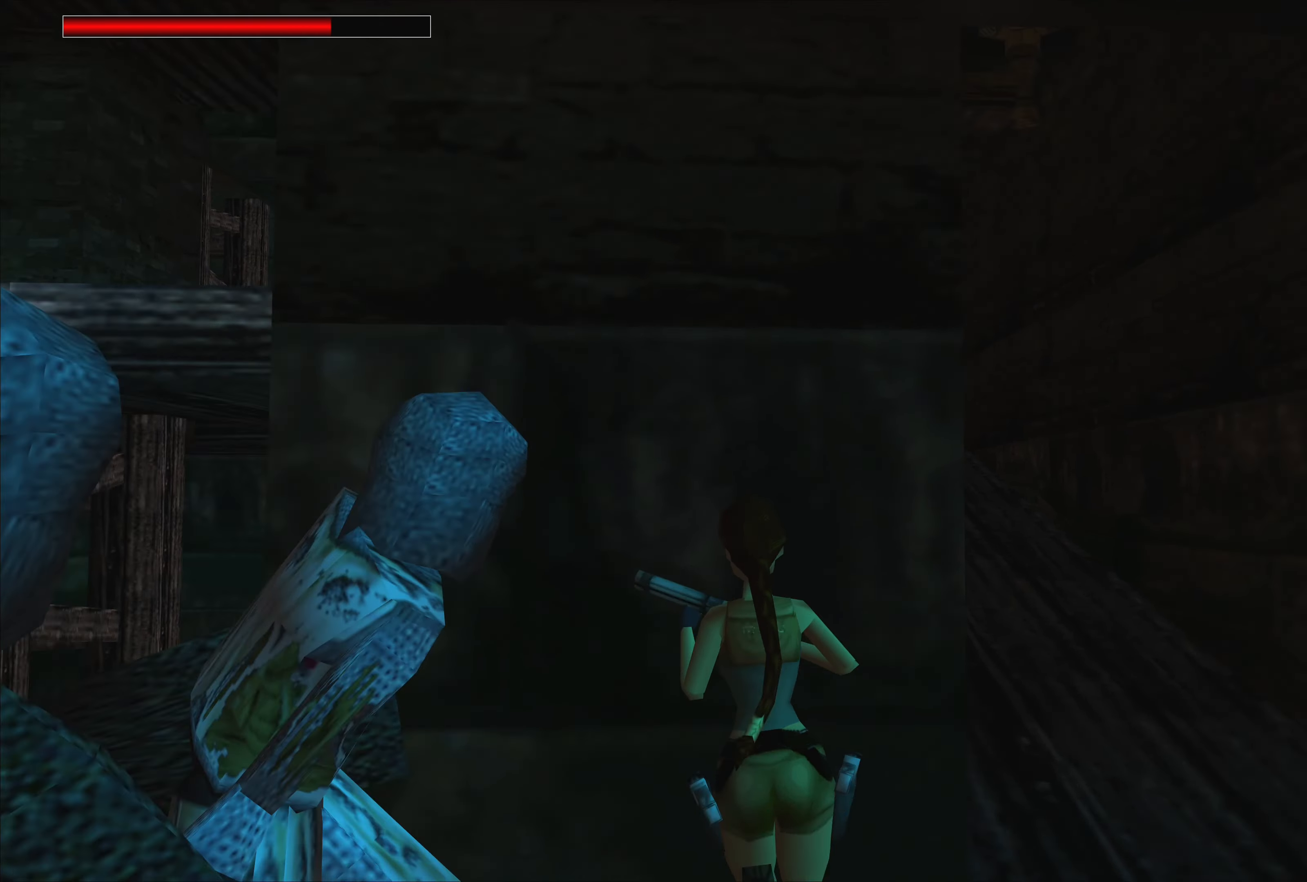
{"buttons": [], "left_stick": "up-left", "right_stick": "center", "events": []}
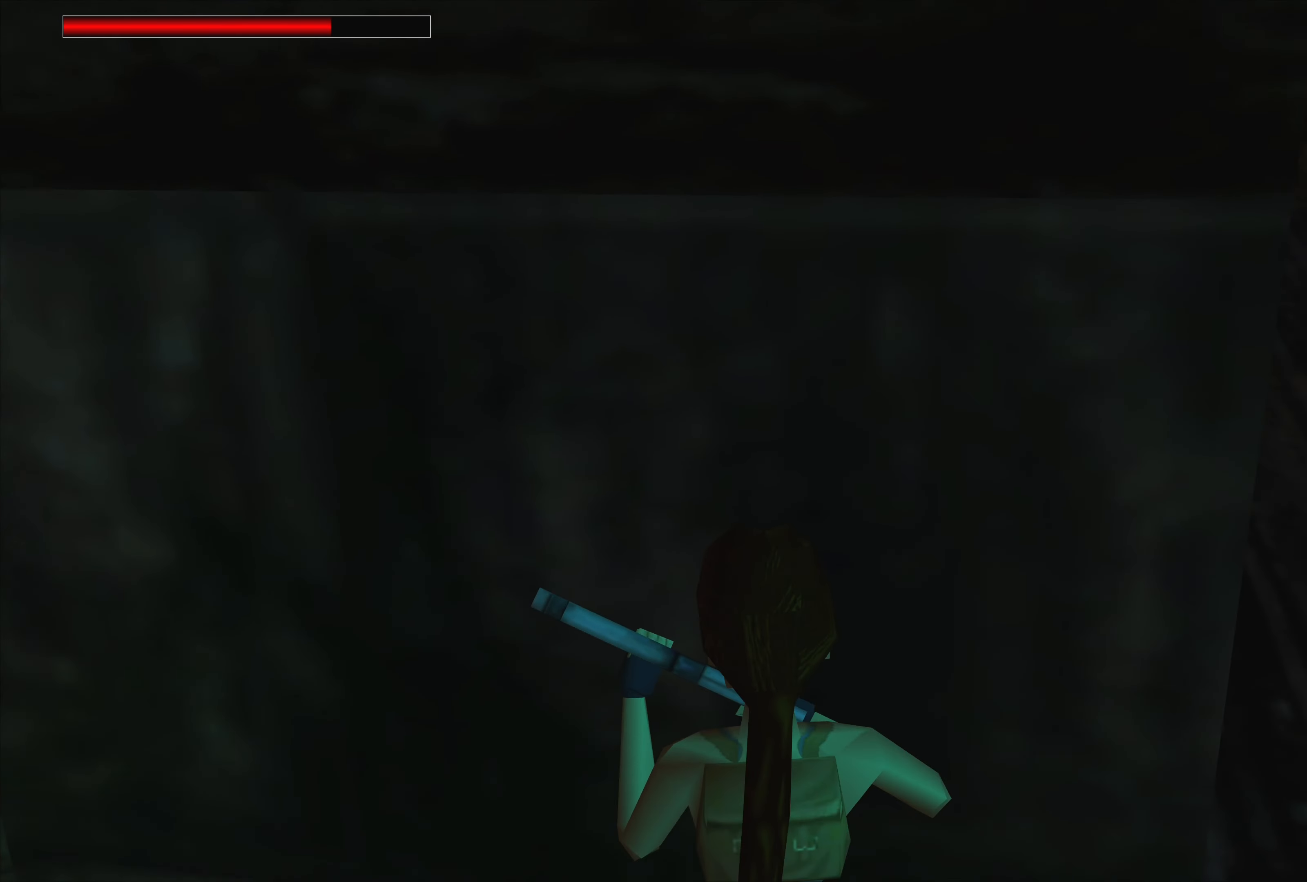
{"buttons": [], "left_stick": "left", "right_stick": "center", "events": [[233, "left_stick", "left"]]}
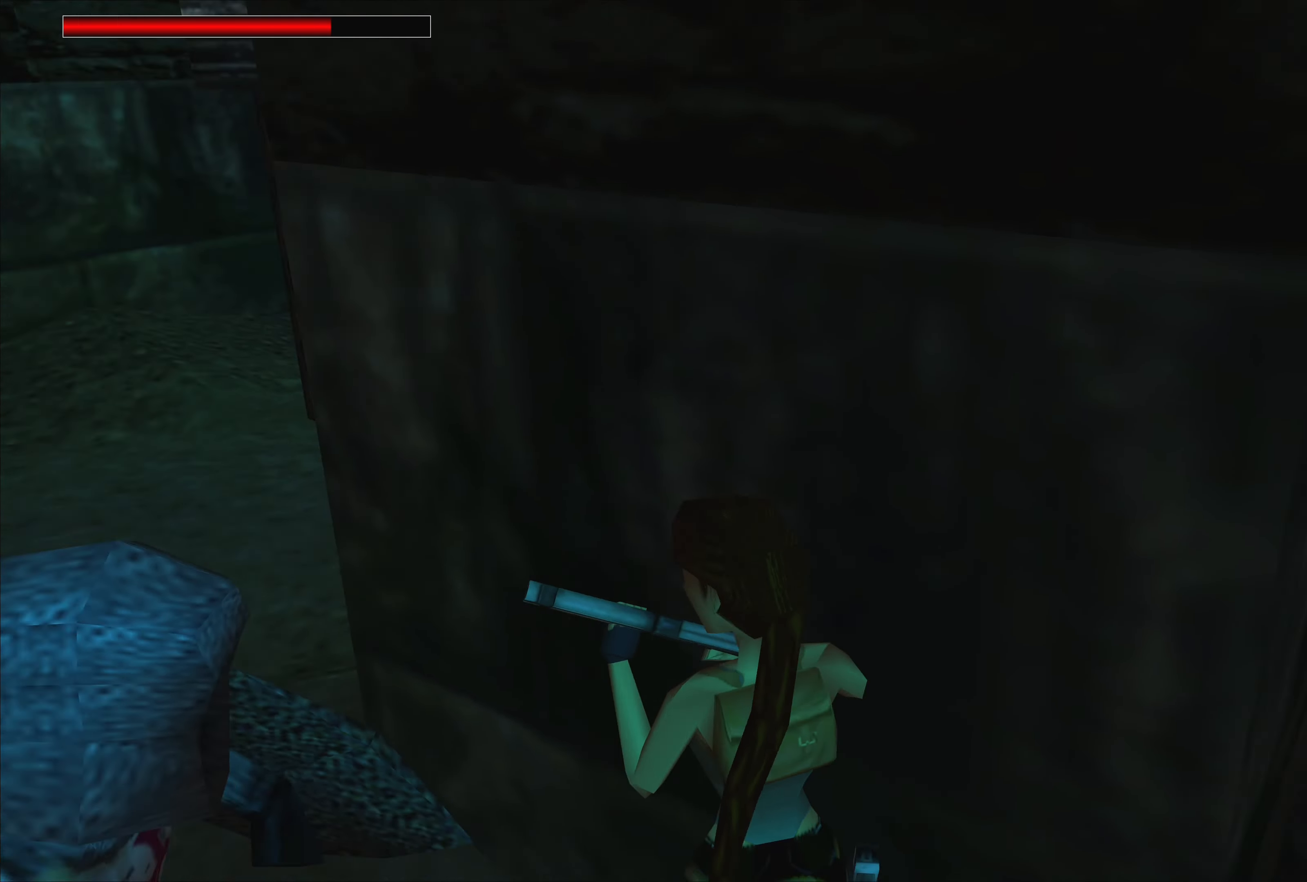
{"buttons": [], "left_stick": "up", "right_stick": "center", "events": [[216, "left_stick", "up"]]}
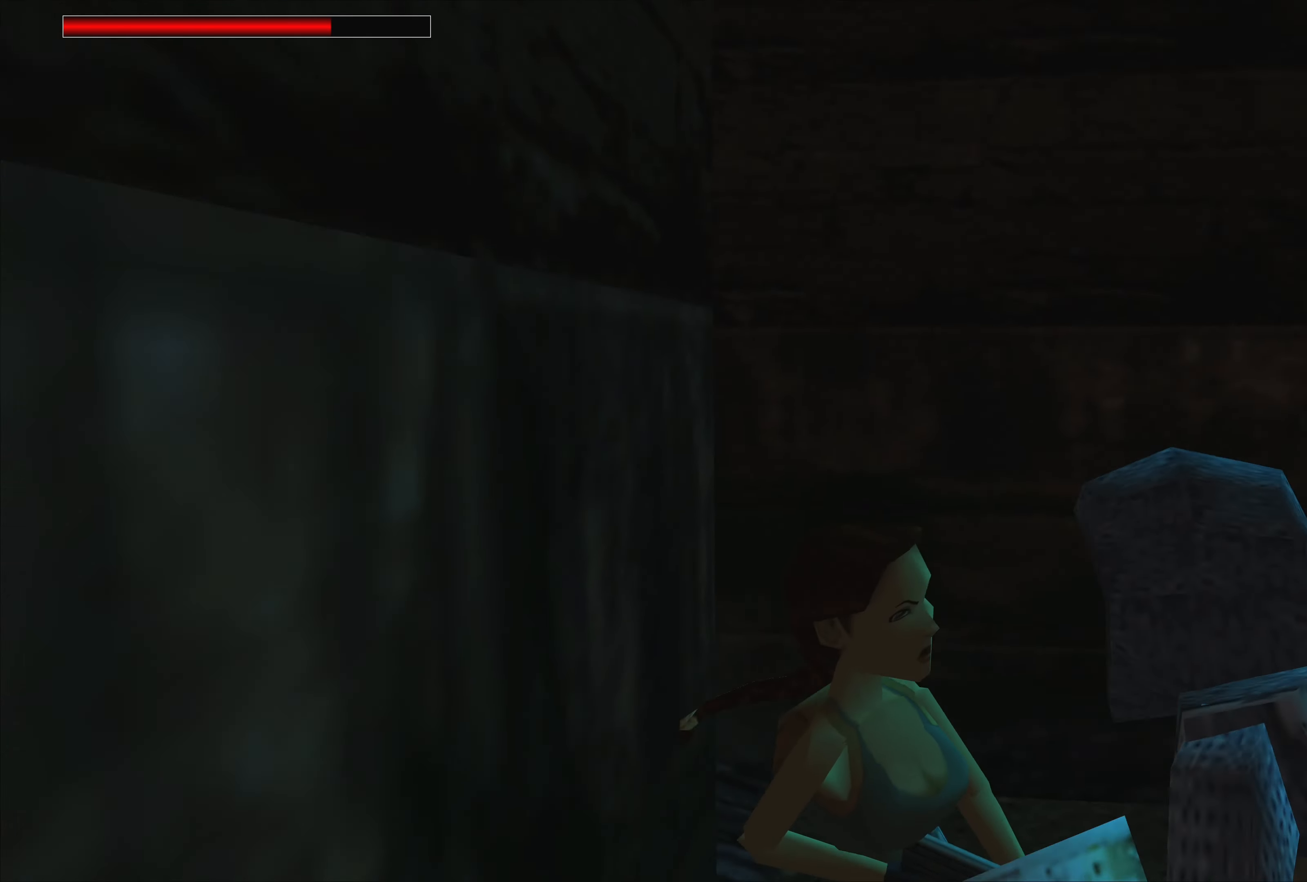
{"buttons": [], "left_stick": "up", "right_stick": "center", "events": []}
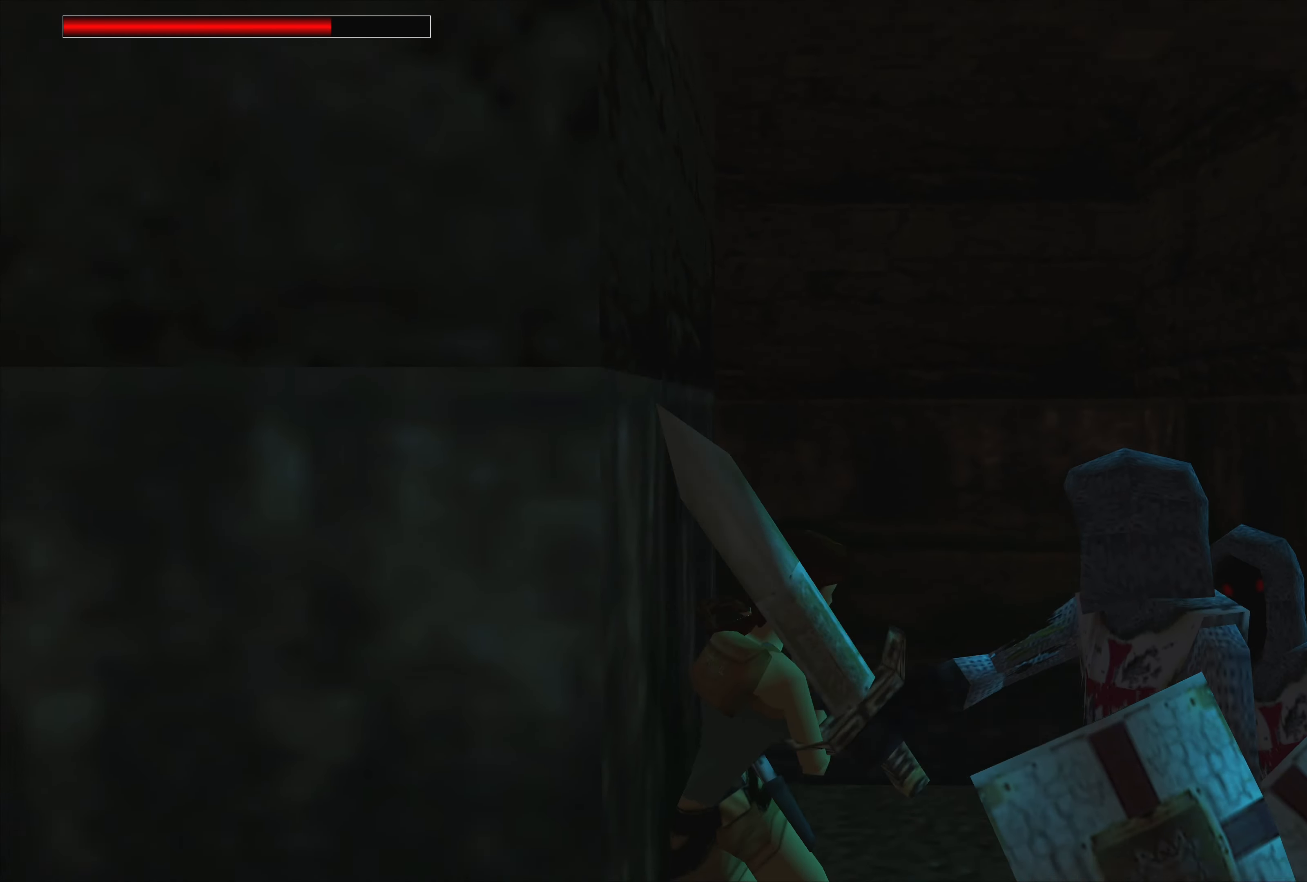
{"buttons": ["CROSS"], "left_stick": "up", "right_stick": "center", "events": [[16, "CROSS", "down"]]}
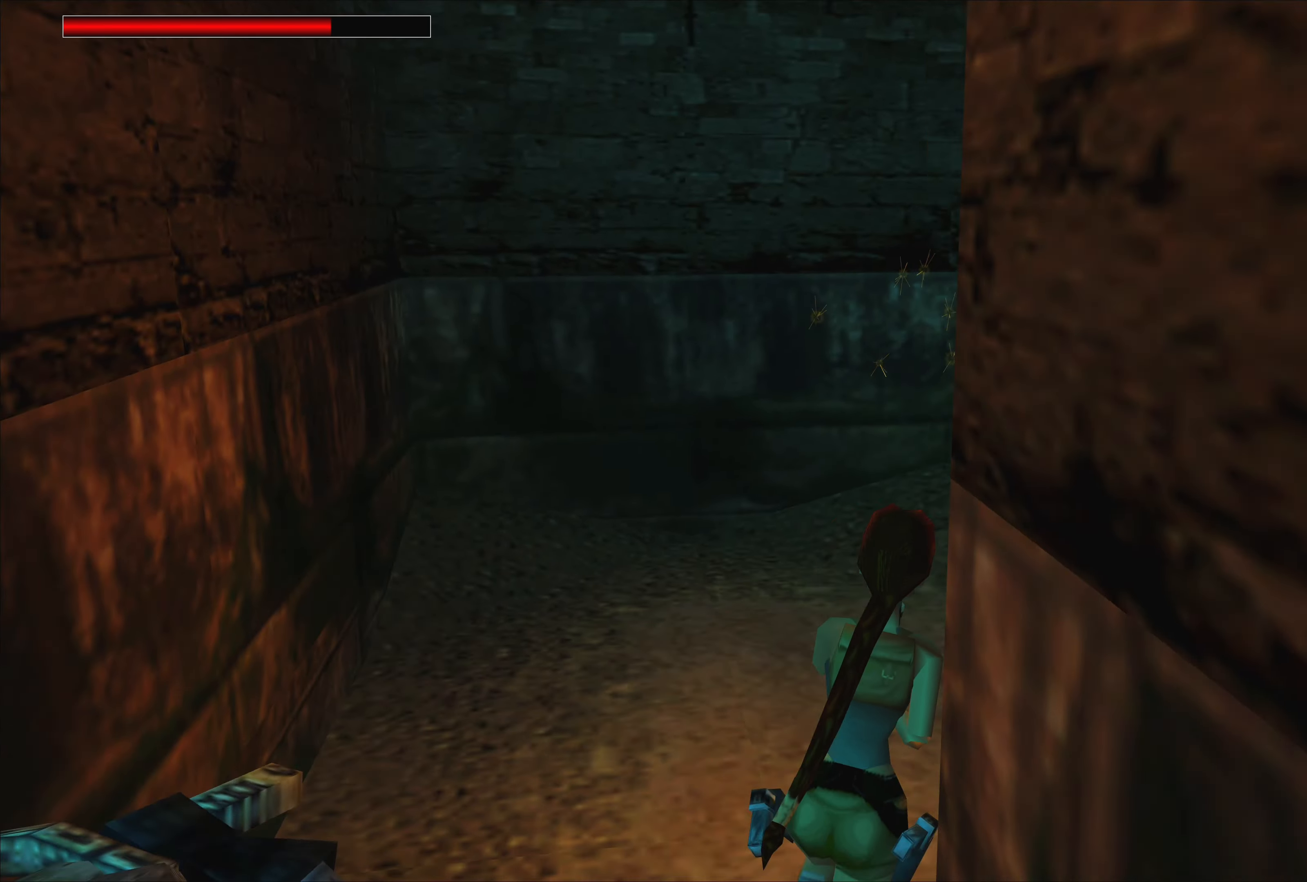
{"buttons": [], "left_stick": "up-left", "right_stick": "center", "events": [[233, "left_stick", "up-left"], [250, "CROSS", "up"]]}
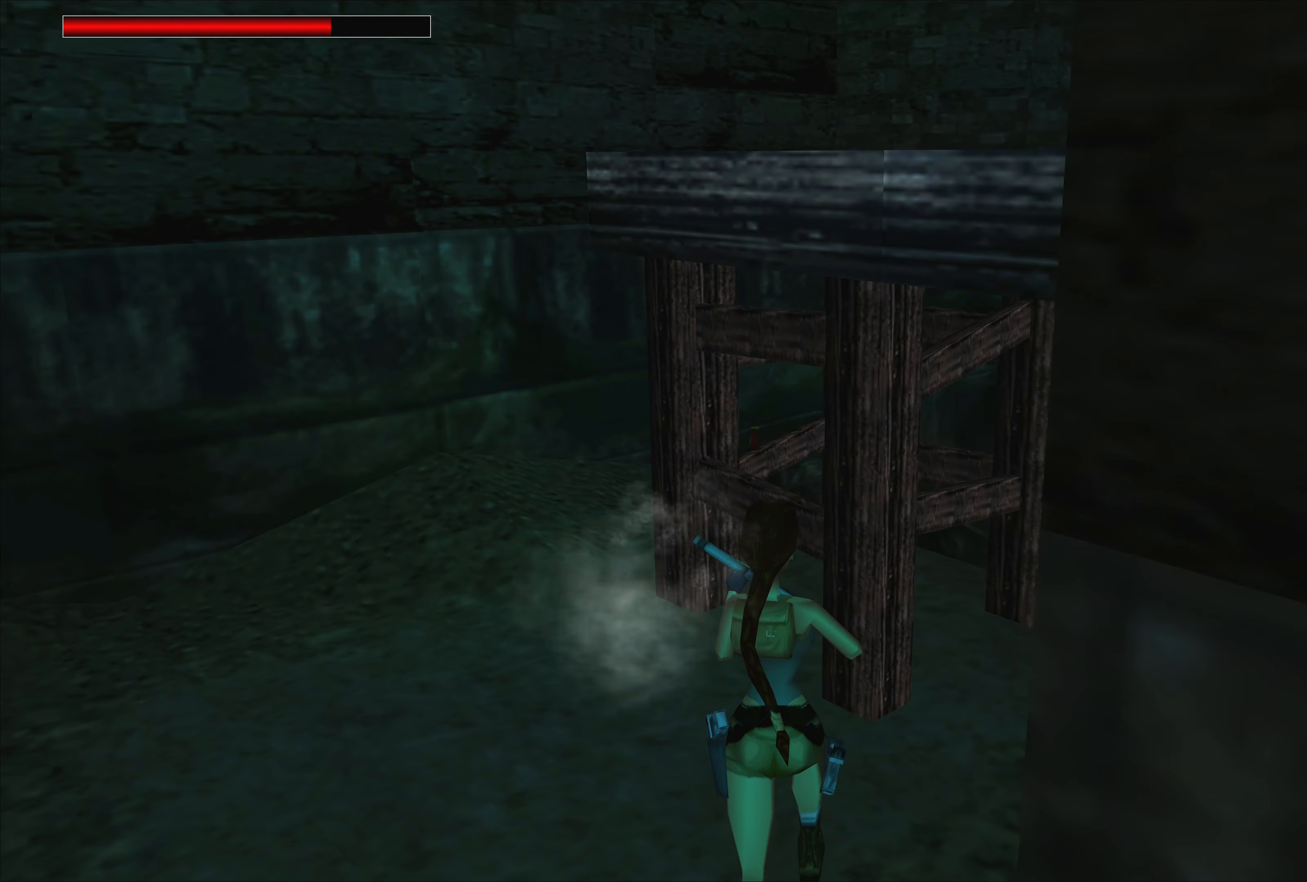
{"buttons": [], "left_stick": "up", "right_stick": "center", "events": [[450, "left_stick", "up"]]}
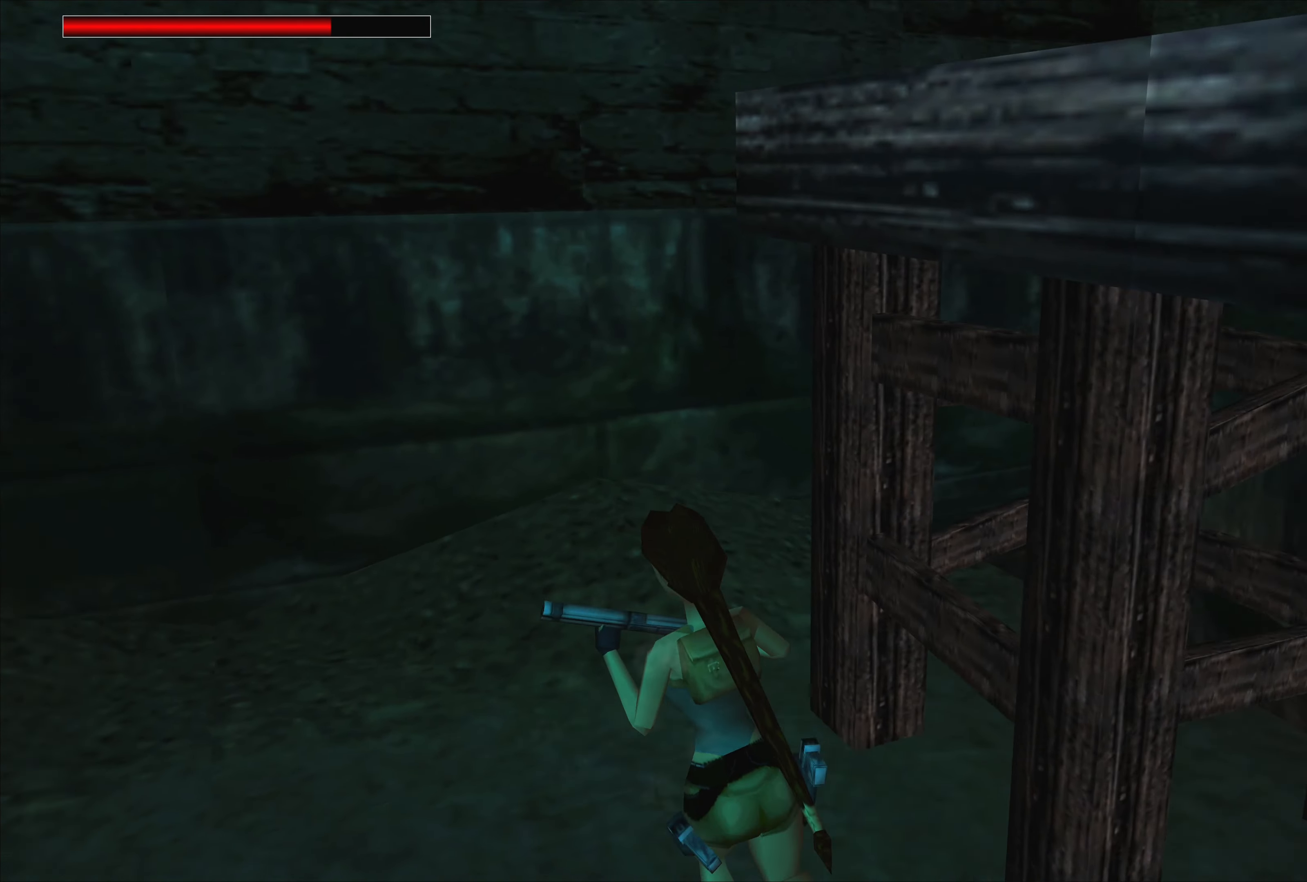
{"buttons": [], "left_stick": "up-left", "right_stick": "center", "events": [[183, "left_stick", "up-left"]]}
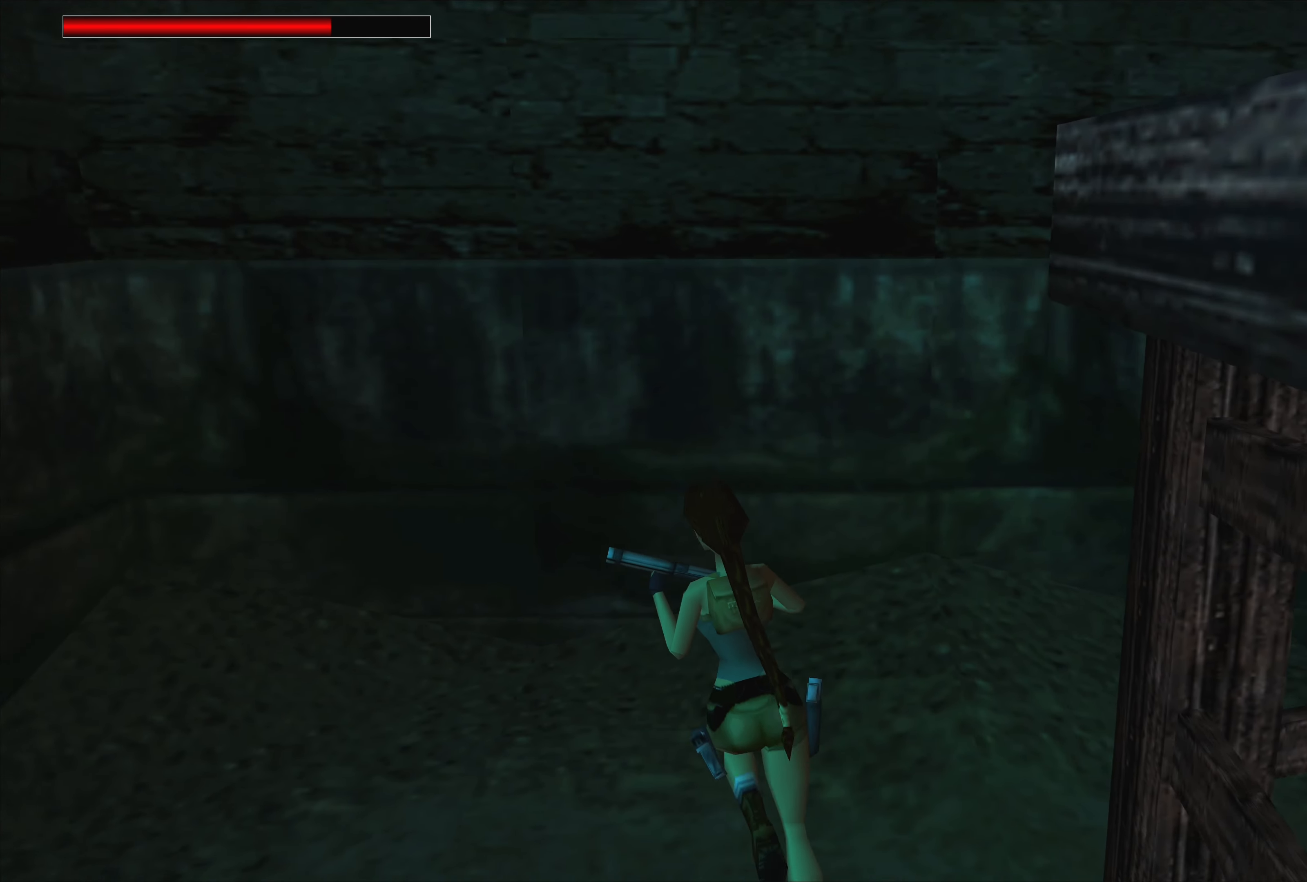
{"buttons": [], "left_stick": "left", "right_stick": "center", "events": [[166, "left_stick", "left"]]}
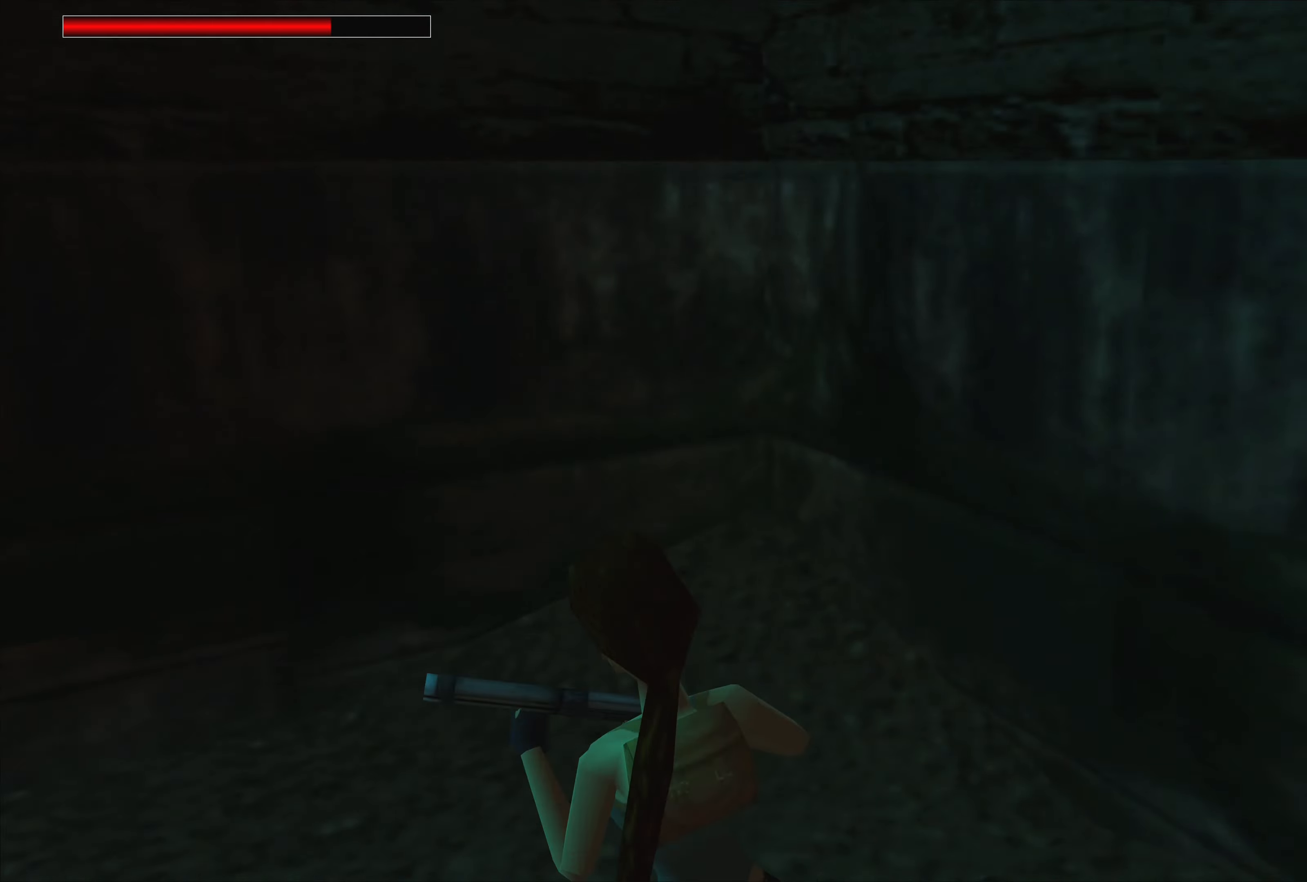
{"buttons": [], "left_stick": "center", "right_stick": "center", "events": [[283, "left_stick", "center"]]}
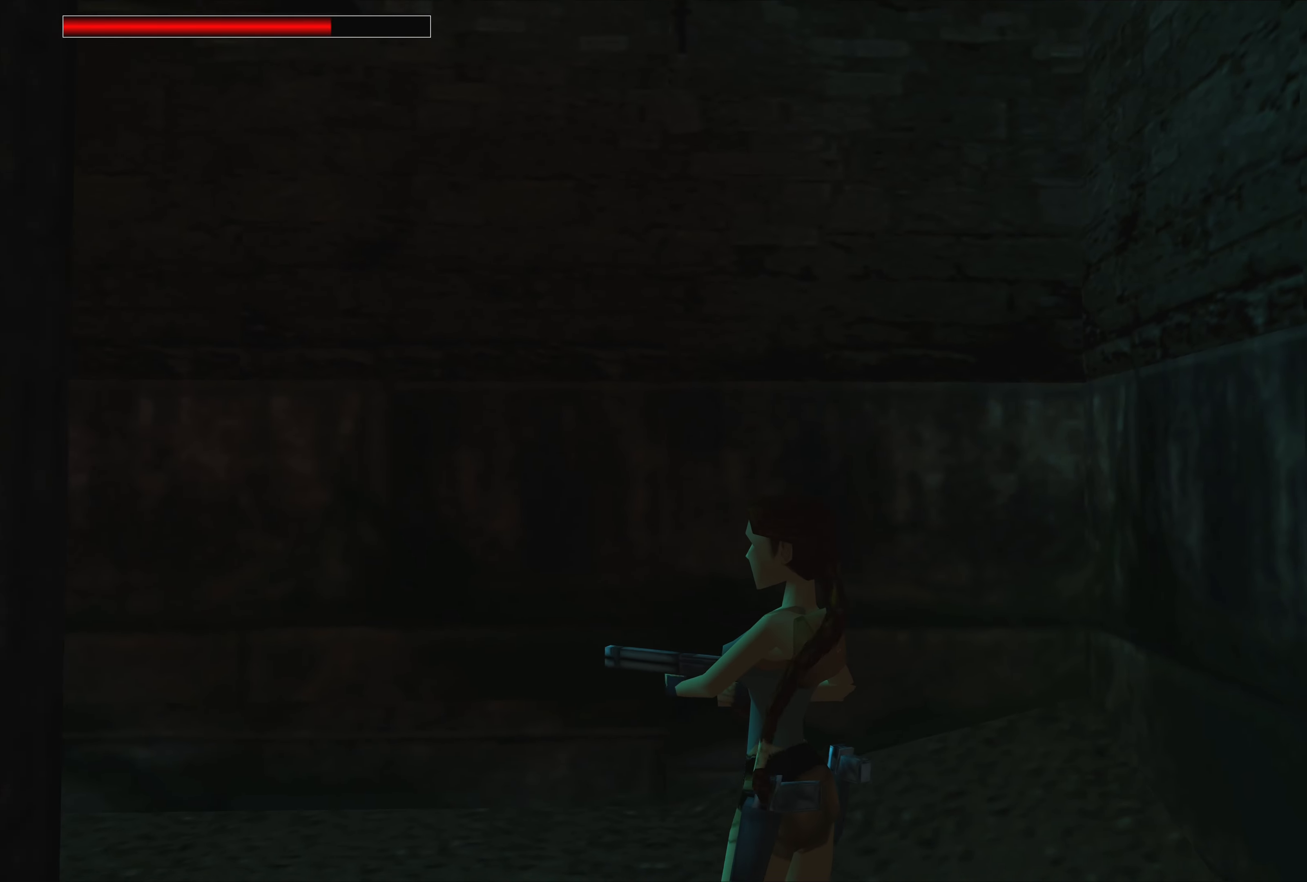
{"buttons": [], "left_stick": "center", "right_stick": "center", "events": []}
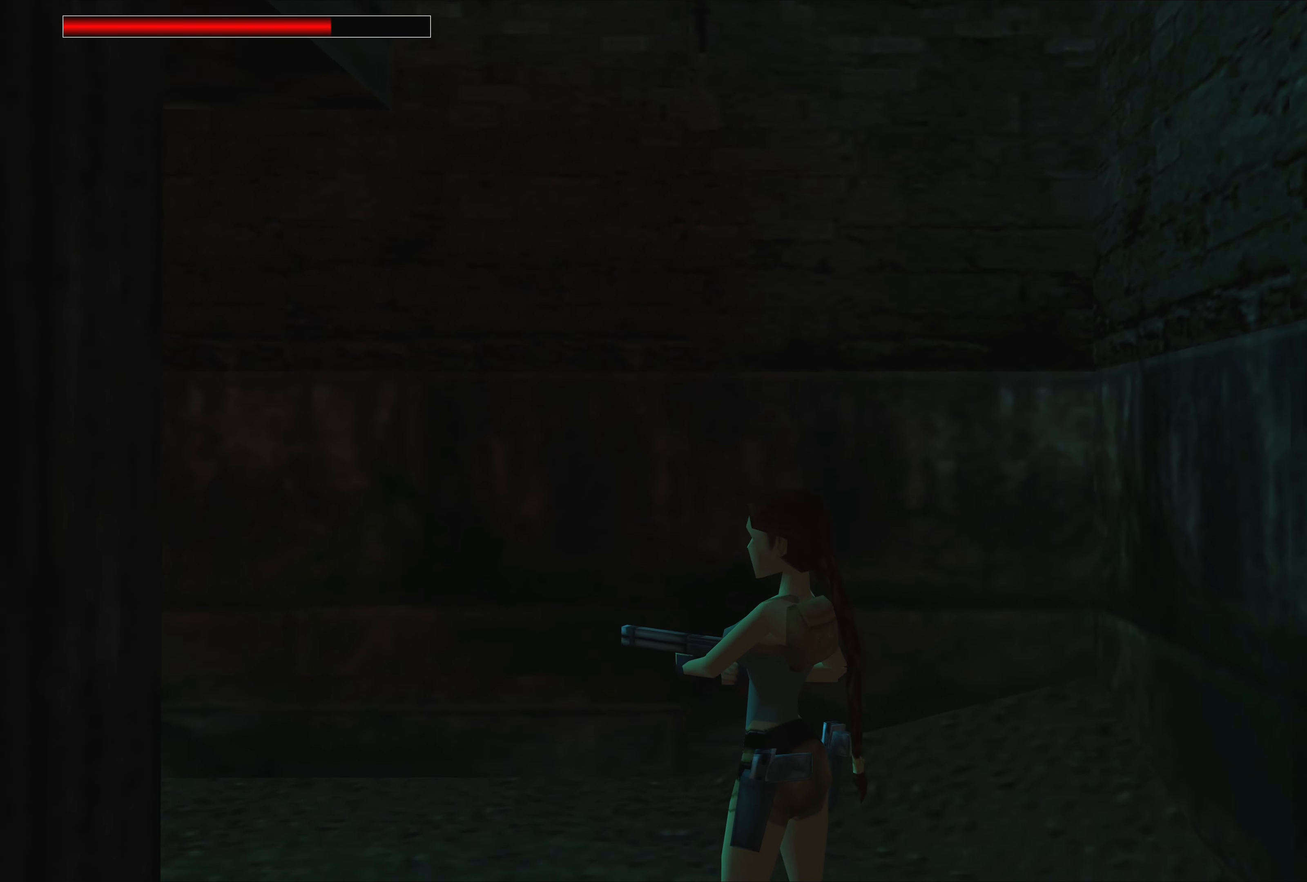
{"buttons": ["L1"], "left_stick": "center", "right_stick": "center", "events": [[200, "L1", "down"]]}
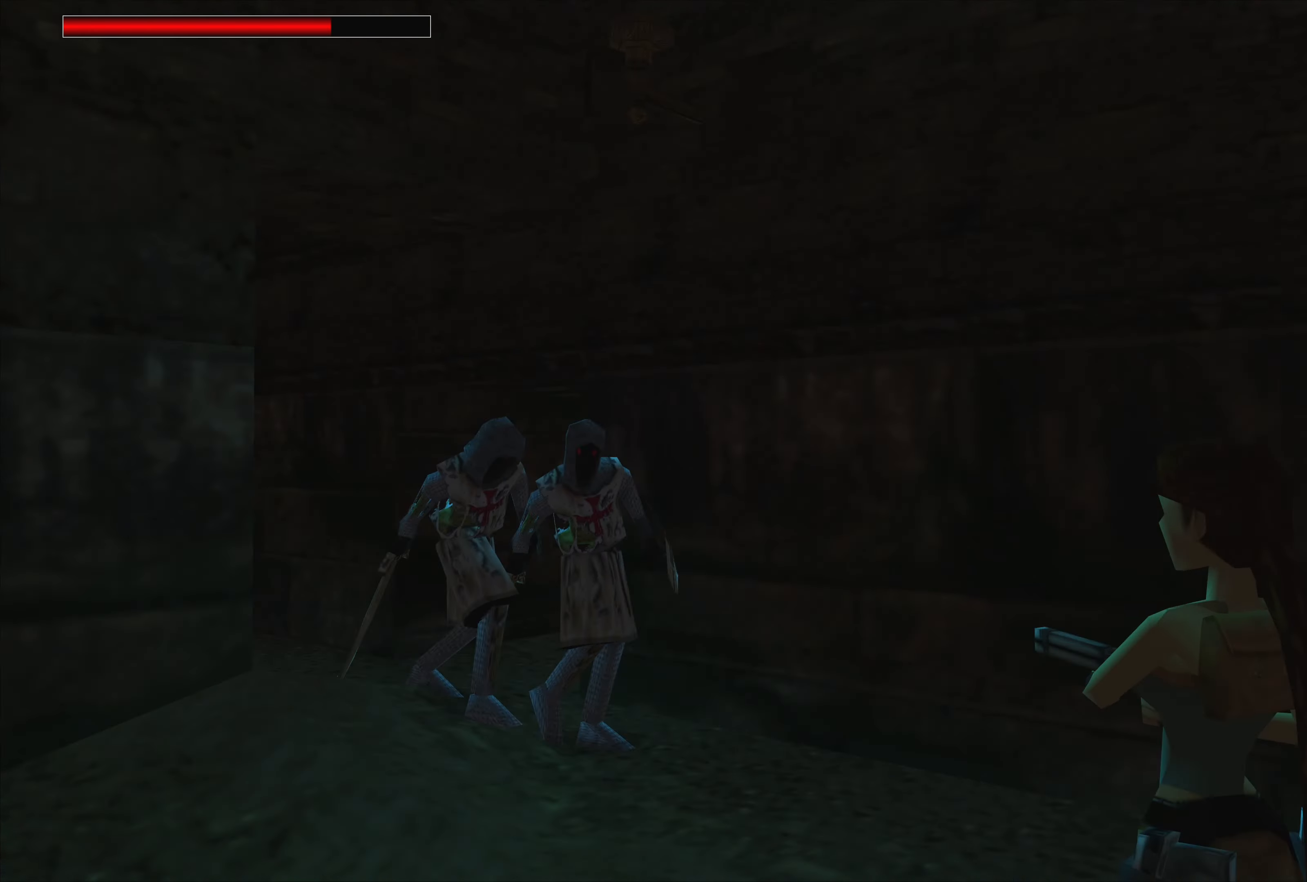
{"buttons": ["L1"], "left_stick": "center", "right_stick": "center", "events": []}
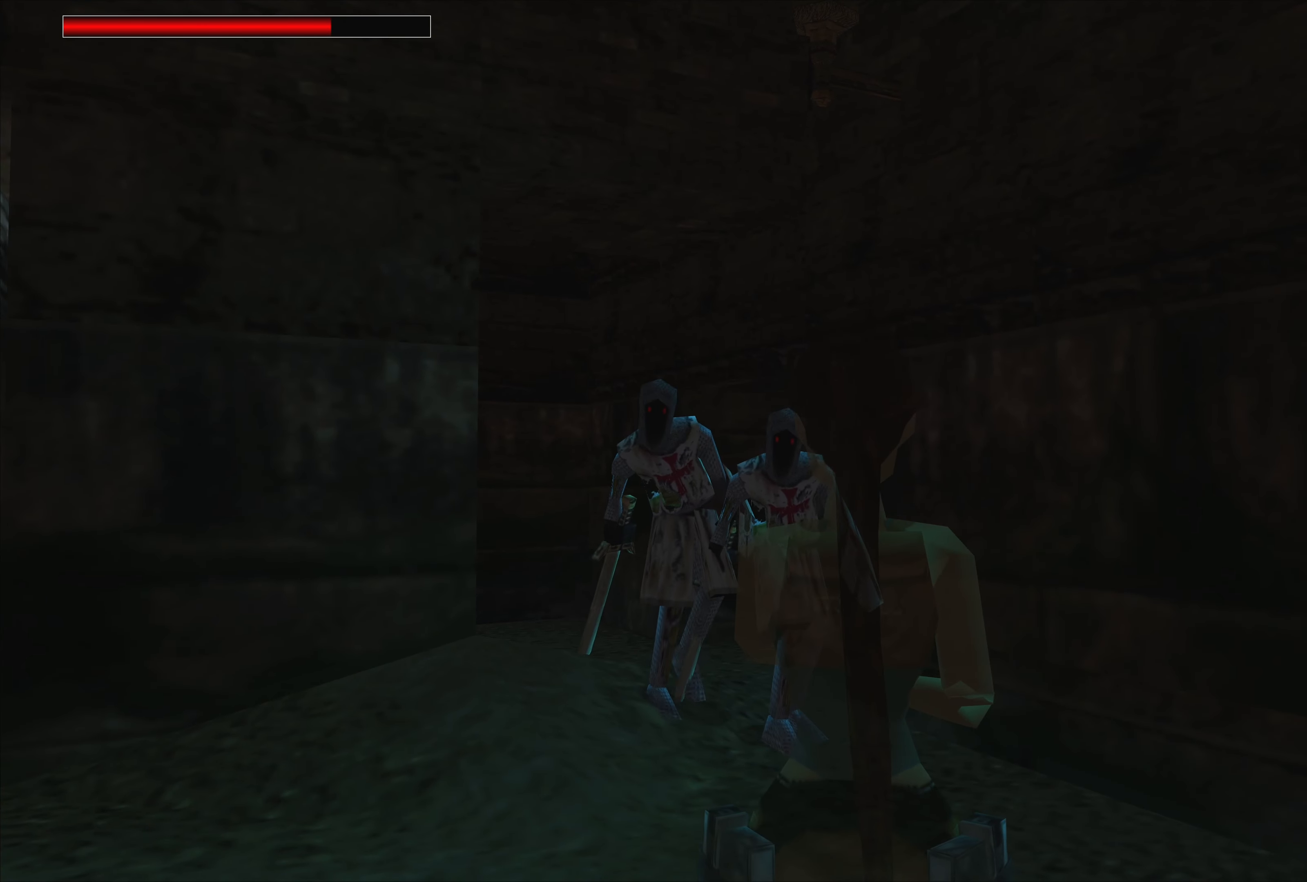
{"buttons": ["L1"], "left_stick": "center", "right_stick": "center", "events": [[67, "CROSS", "down"], [300, "CROSS", "up"]]}
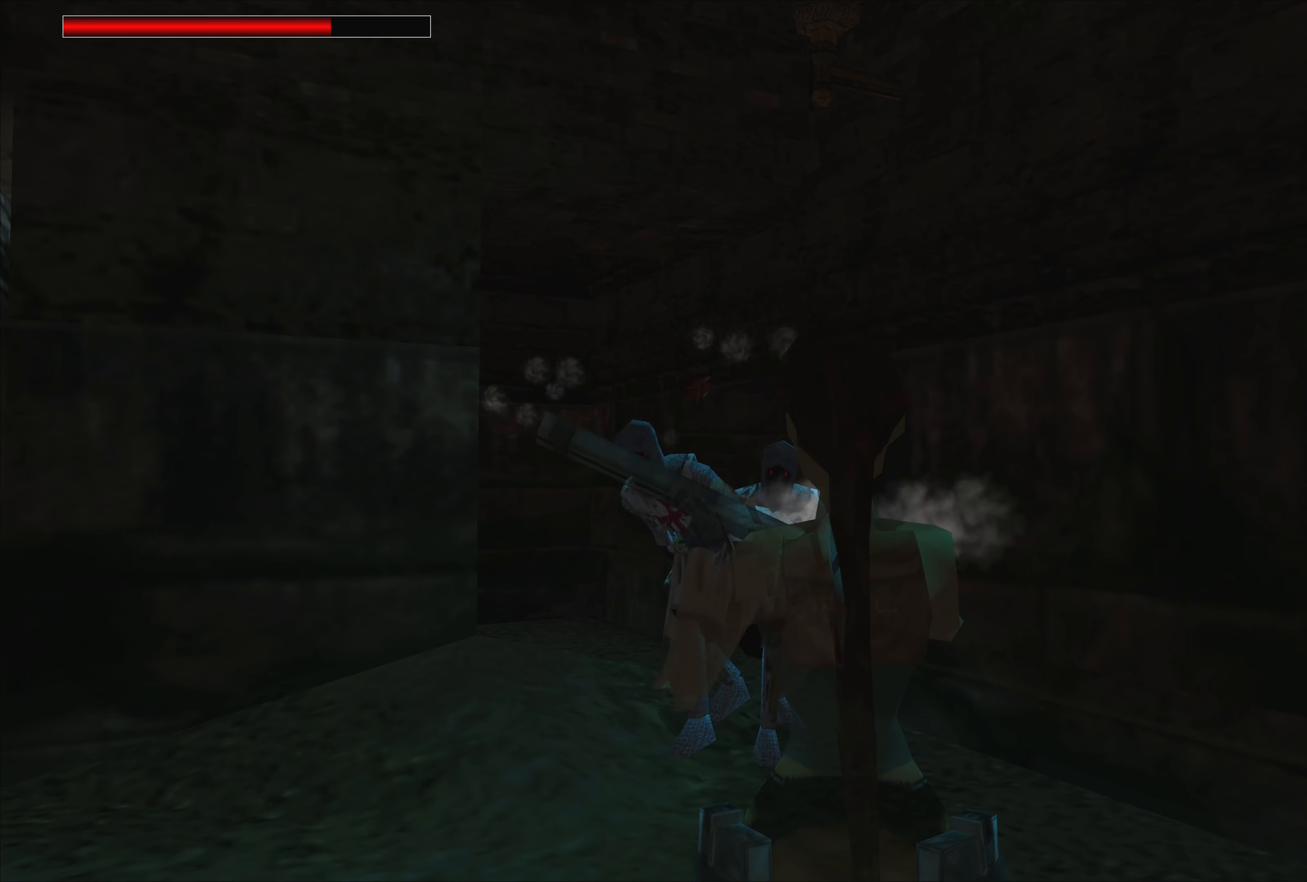
{"buttons": ["L1"], "left_stick": "center", "right_stick": "center", "events": []}
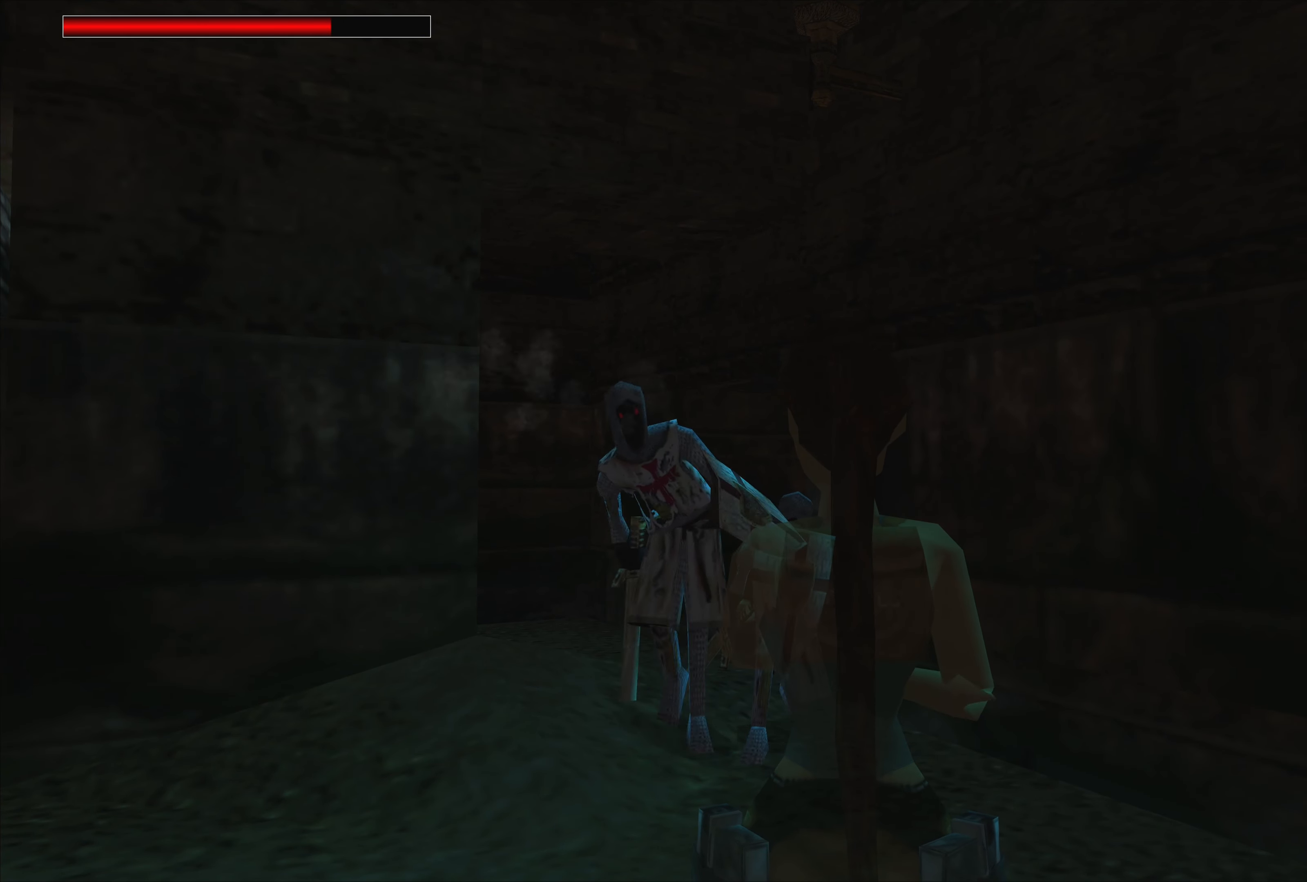
{"buttons": ["L1"], "left_stick": "center", "right_stick": "center", "events": []}
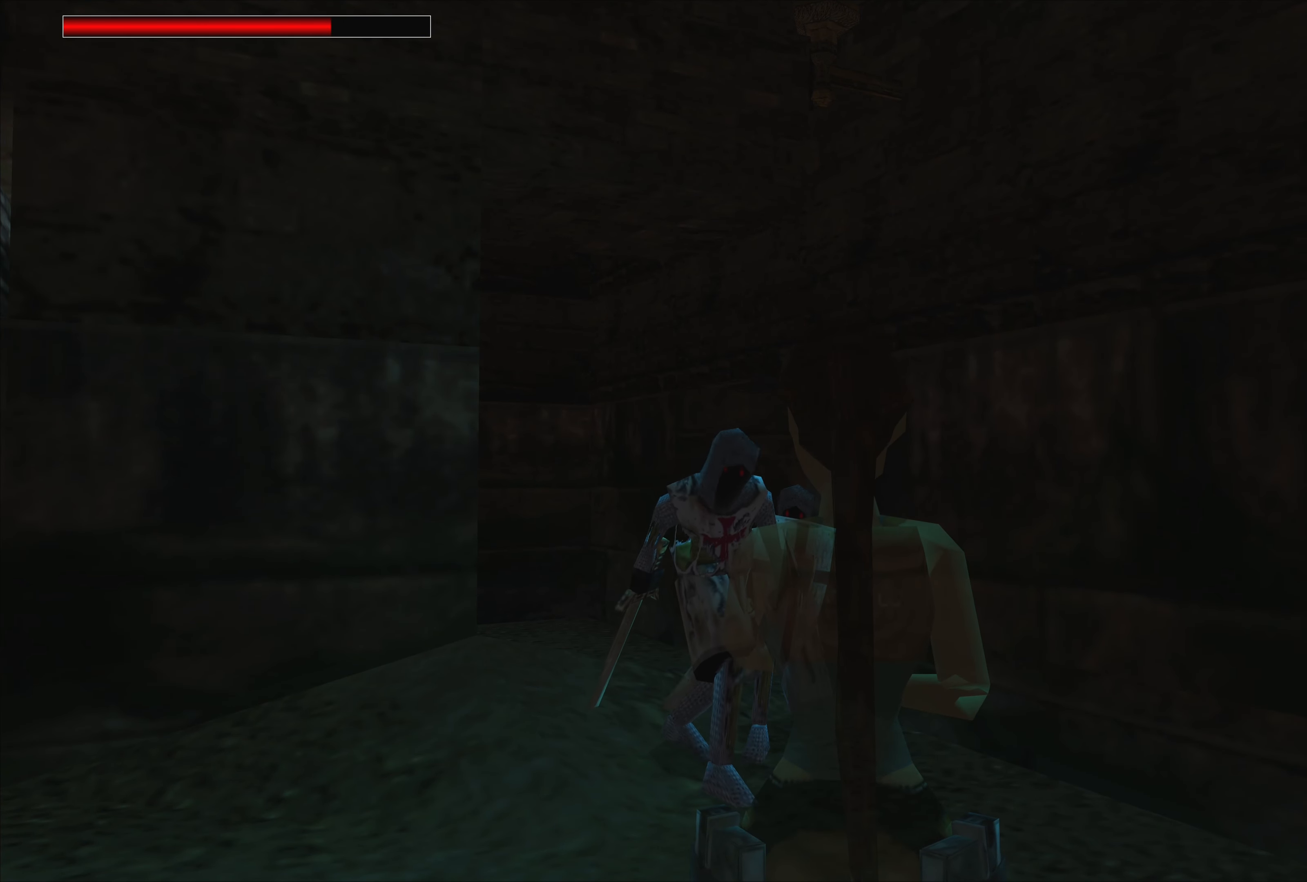
{"buttons": ["L1"], "left_stick": "center", "right_stick": "center", "events": []}
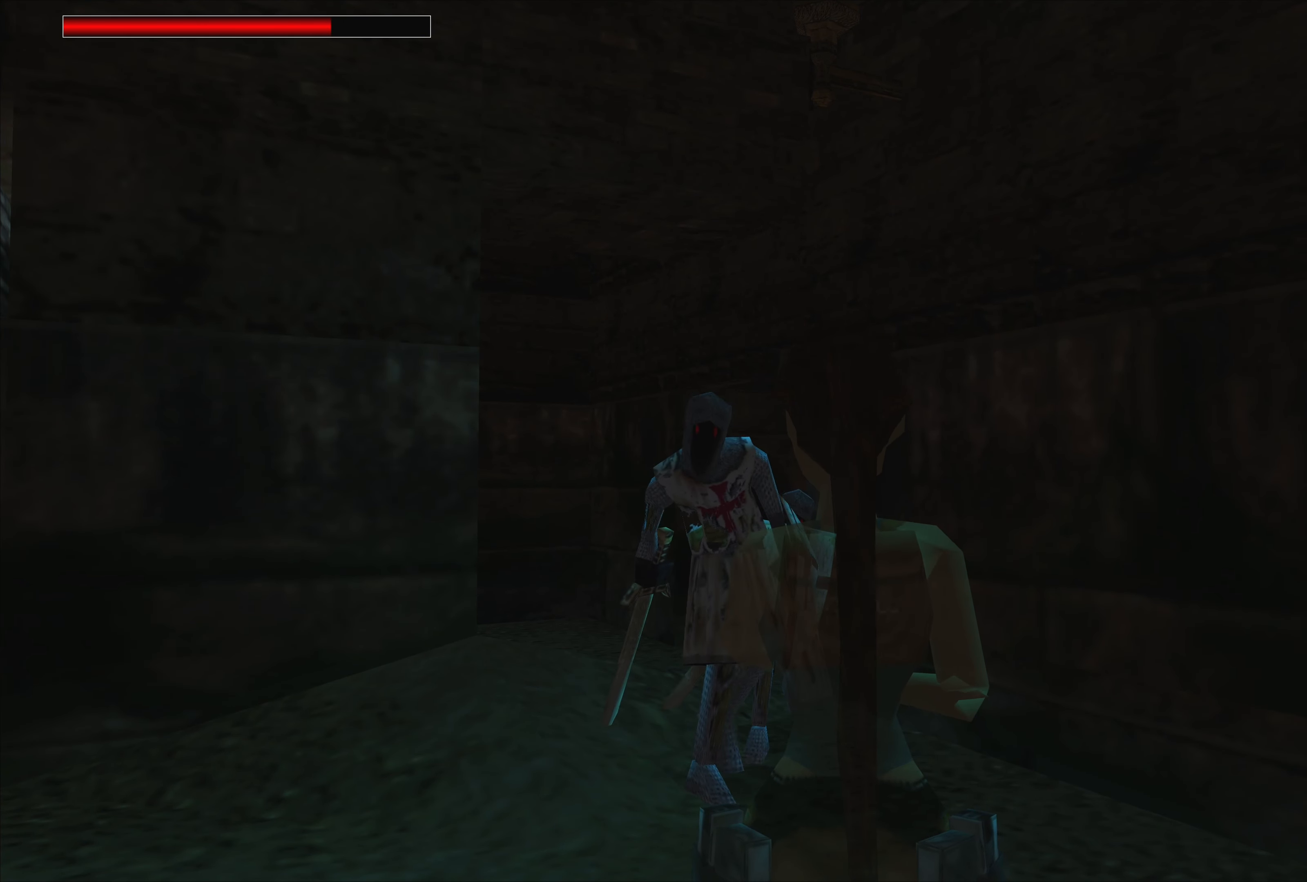
{"buttons": ["L1"], "left_stick": "center", "right_stick": "center", "events": []}
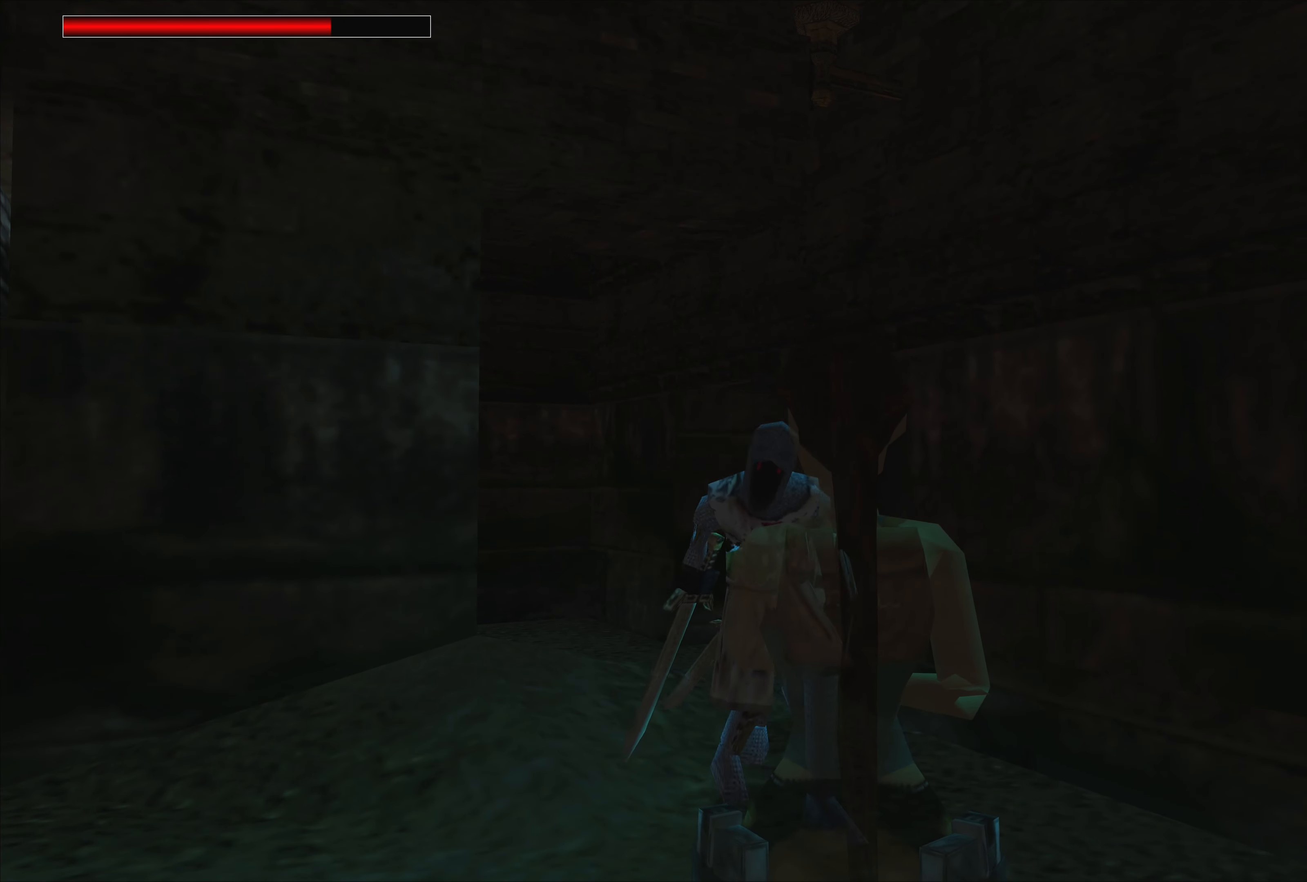
{"buttons": ["L1"], "left_stick": "center", "right_stick": "center", "events": [[50, "L1", "up"], [317, "L1", "down"]]}
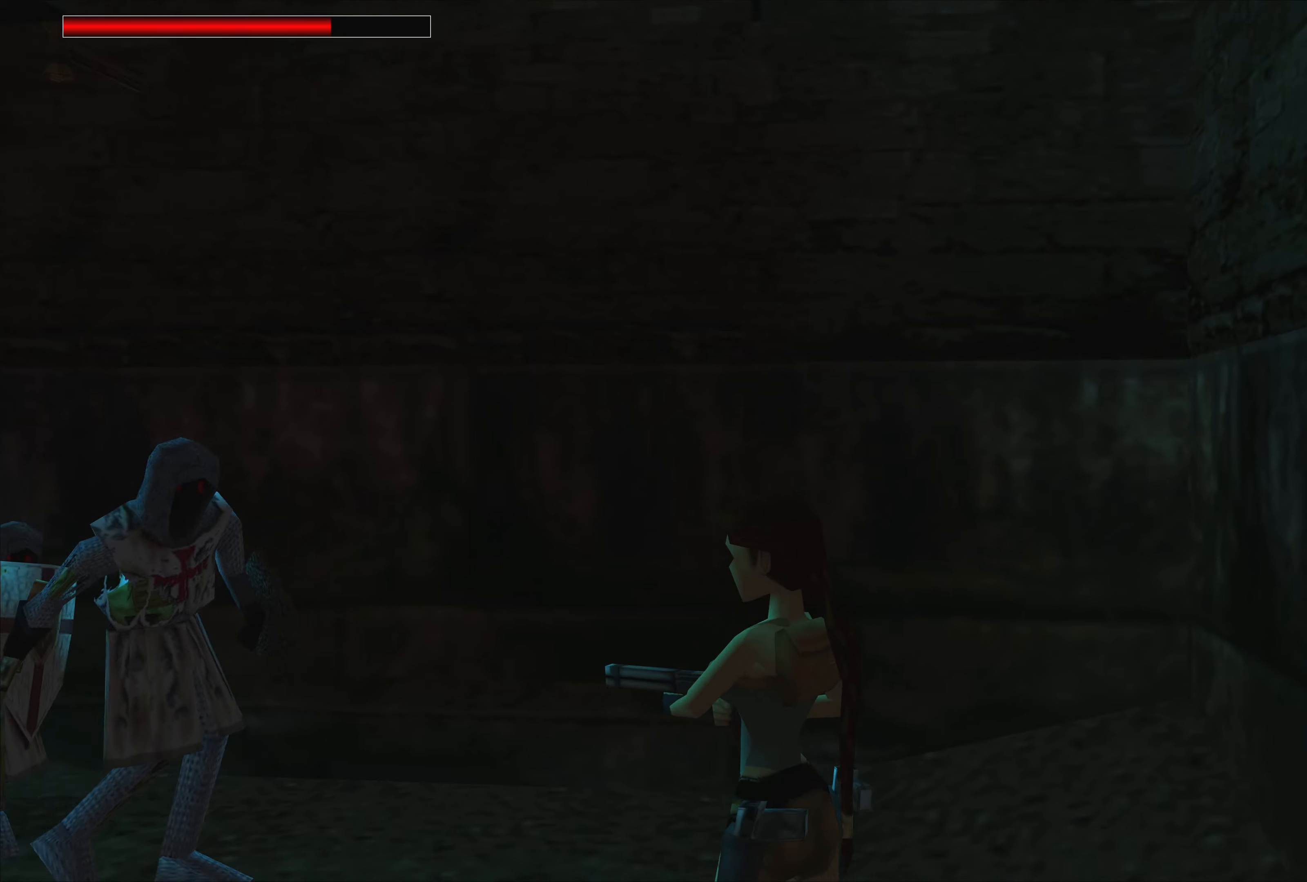
{"buttons": ["CROSS", "L1"], "left_stick": "center", "right_stick": "center", "events": [[384, "CROSS", "down"]]}
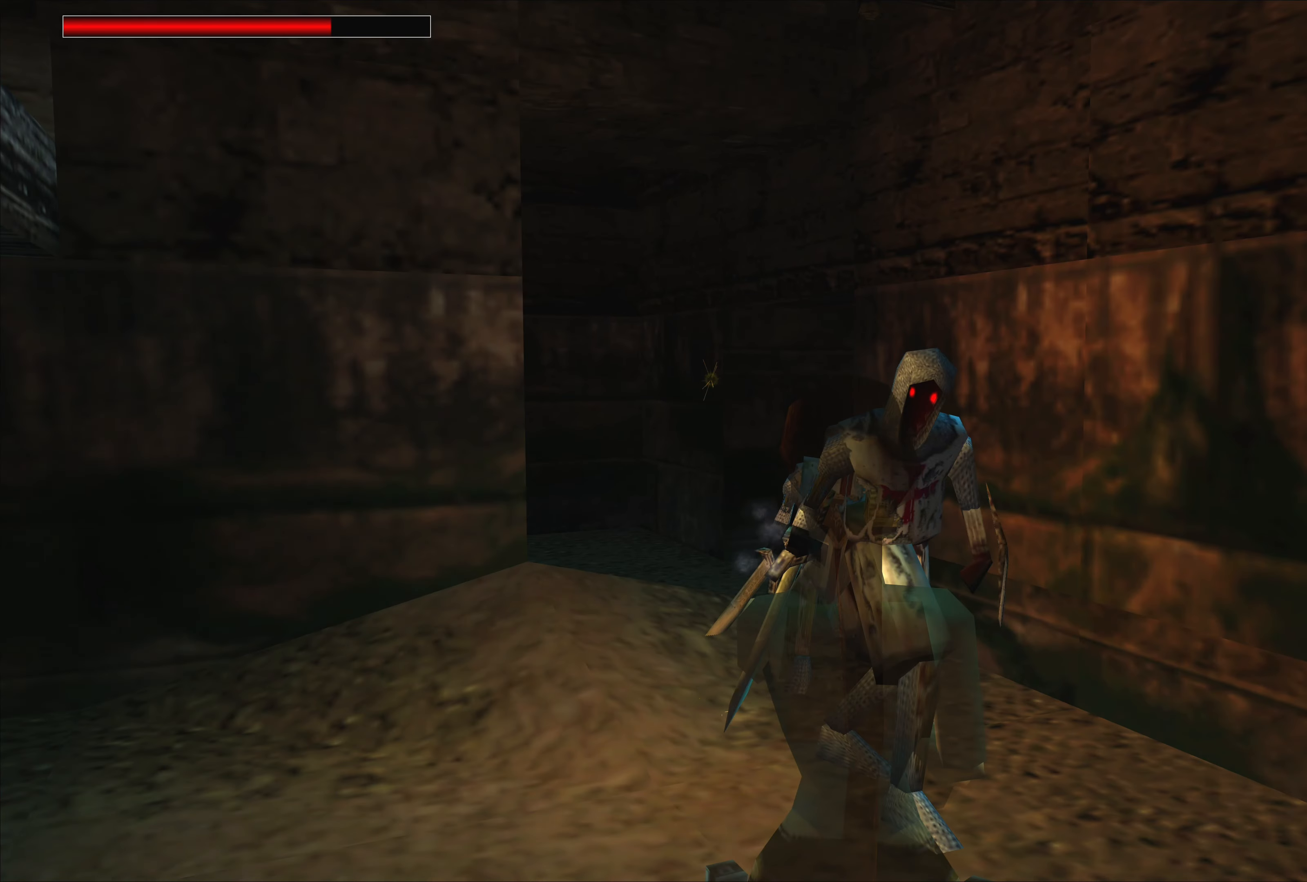
{"buttons": ["L1"], "left_stick": "center", "right_stick": "center", "events": [[167, "CROSS", "up"]]}
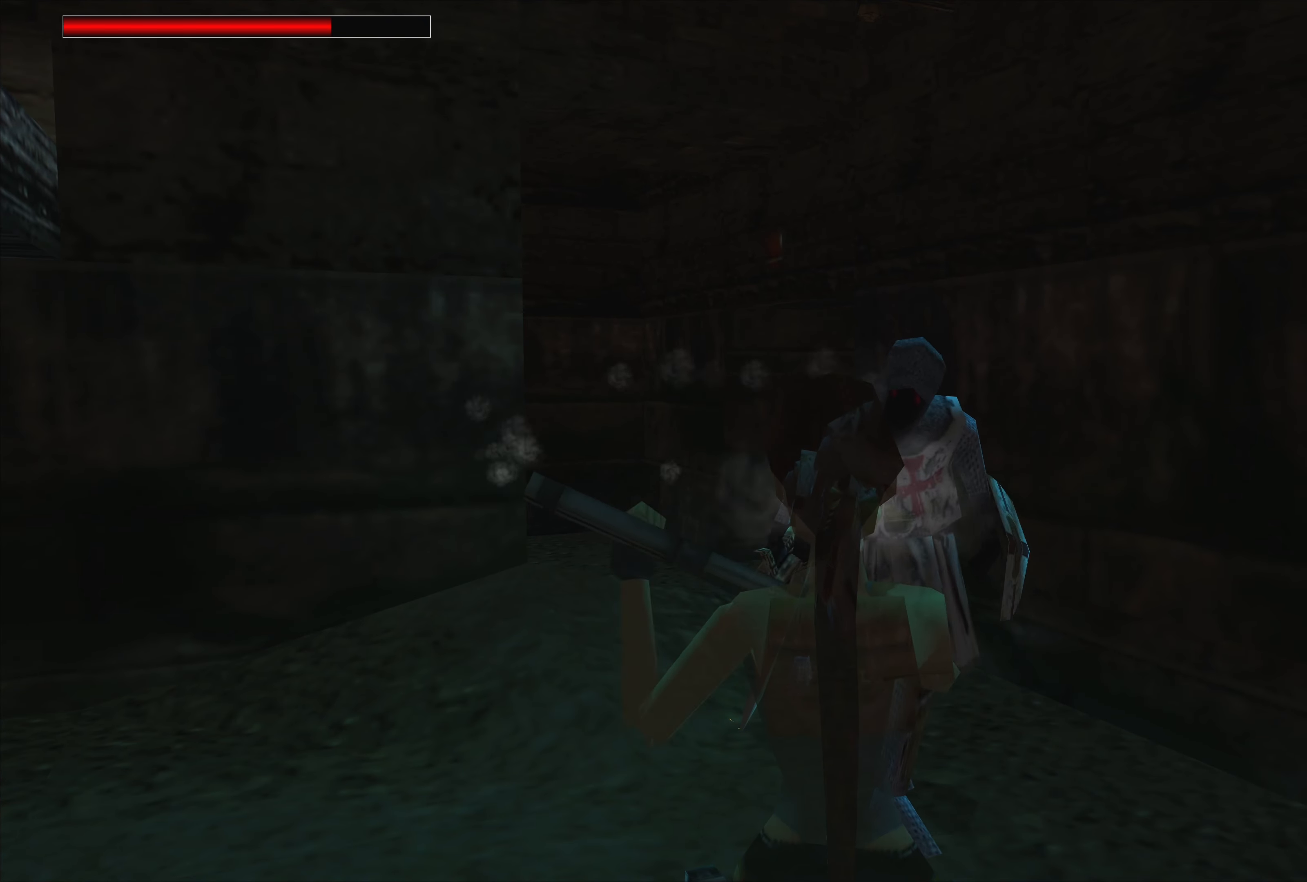
{"buttons": ["CROSS", "L1"], "left_stick": "center", "right_stick": "center", "events": [[500, "CROSS", "down"]]}
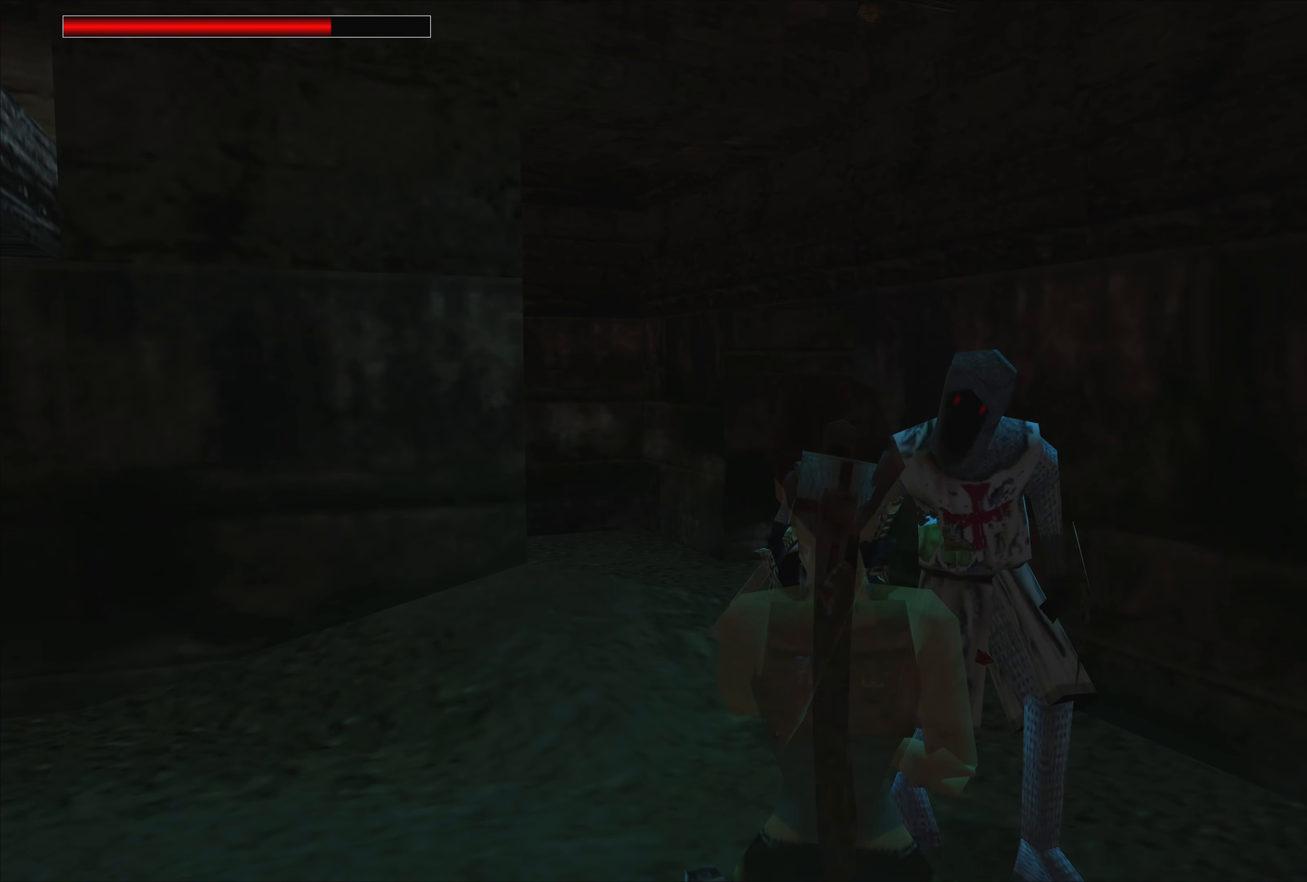
{"buttons": [], "left_stick": "center", "right_stick": "center", "events": [[234, "CROSS", "up"], [384, "L1", "up"]]}
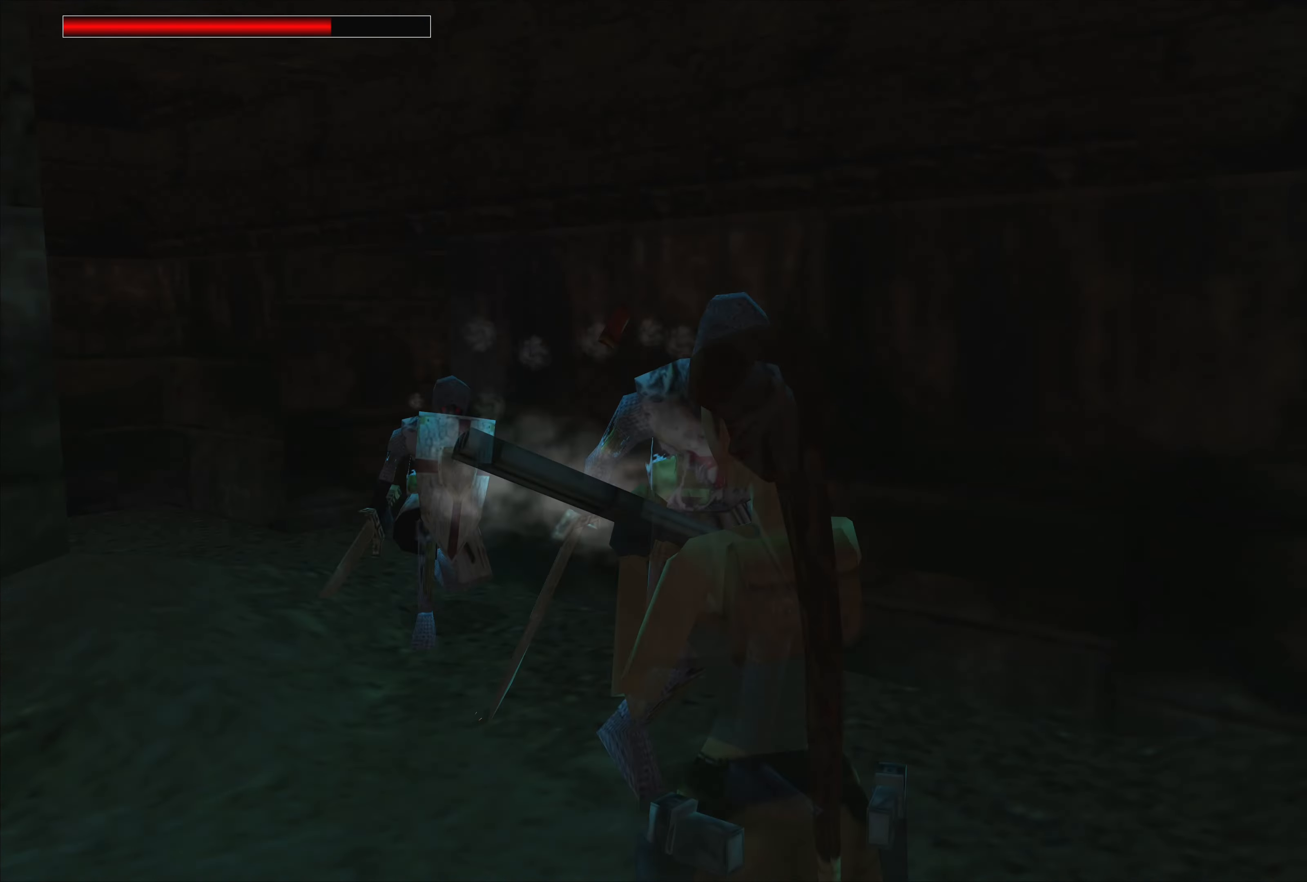
{"buttons": [], "left_stick": "up-left", "right_stick": "center", "events": [[67, "left_stick", "up-left"]]}
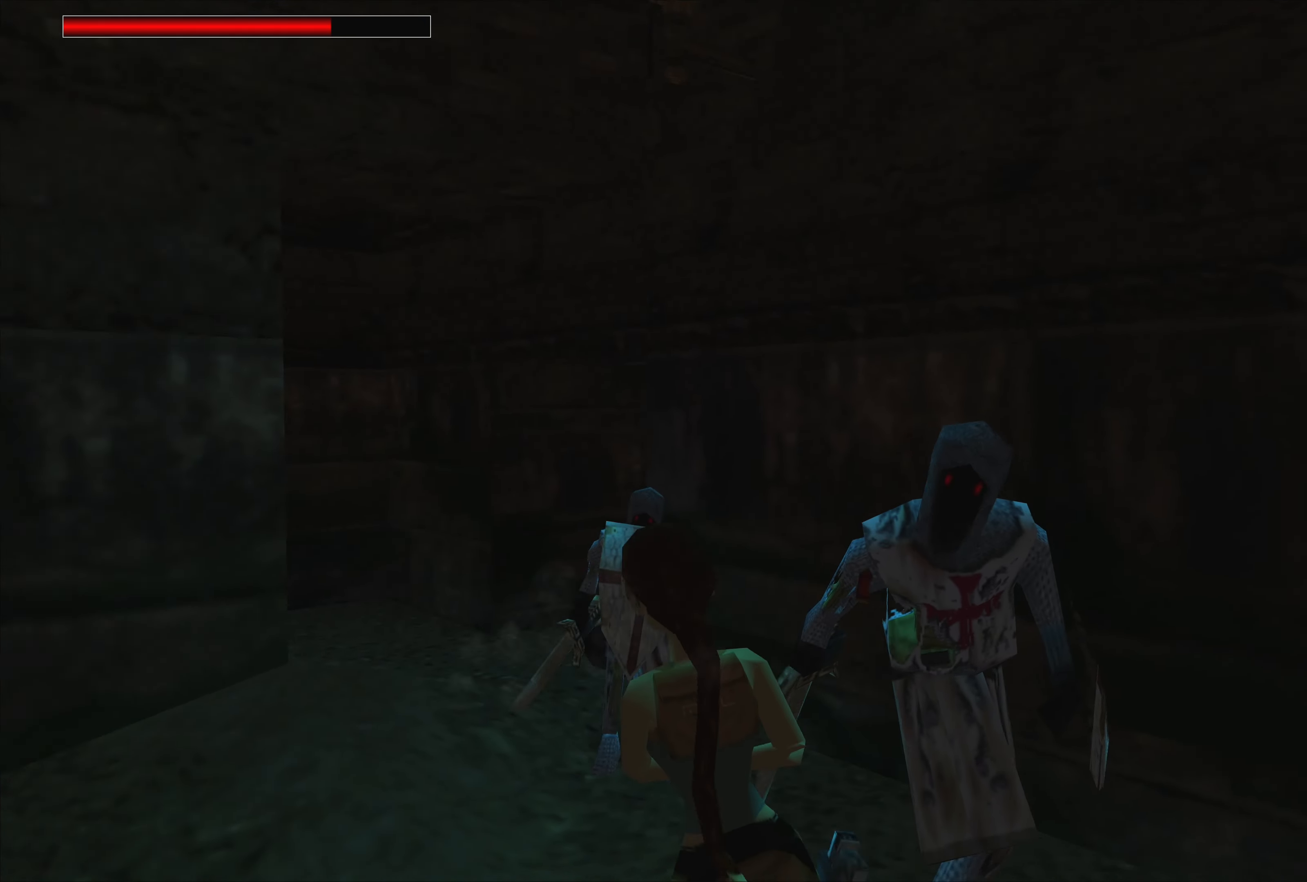
{"buttons": [], "left_stick": "up", "right_stick": "center", "events": [[217, "left_stick", "up"]]}